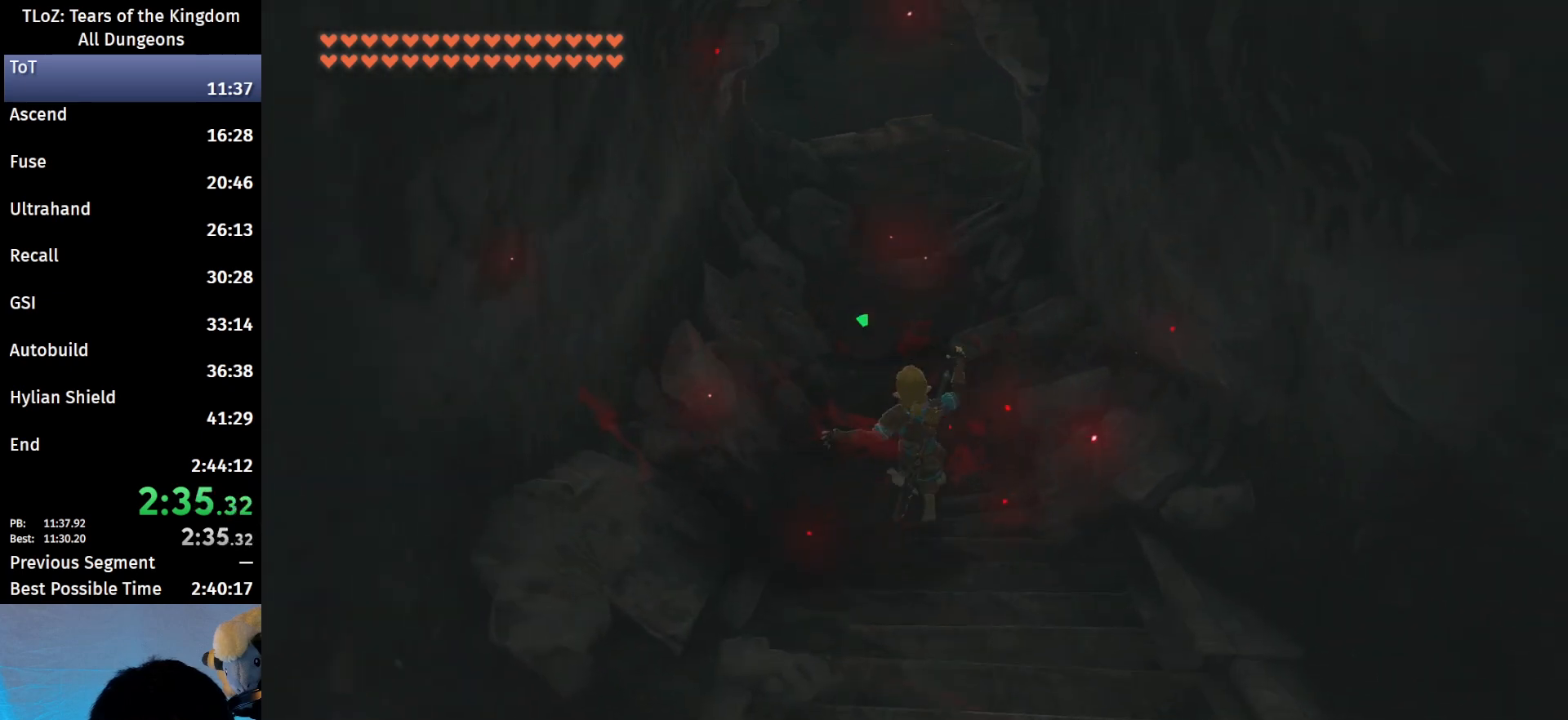
Gameplay with a controller (Nintendo layout); each line is a JSON object with the inputs held at the frame after it. "events" lists button and stick changes between this image and that frame as [ms after this image, input, new state], when the widget could be followed in between. Not read: L3 R3 TOUCHPAD.
{"buttons": ["START"], "left_stick": "up", "right_stick": "center", "events": [[500, "START", "down"]]}
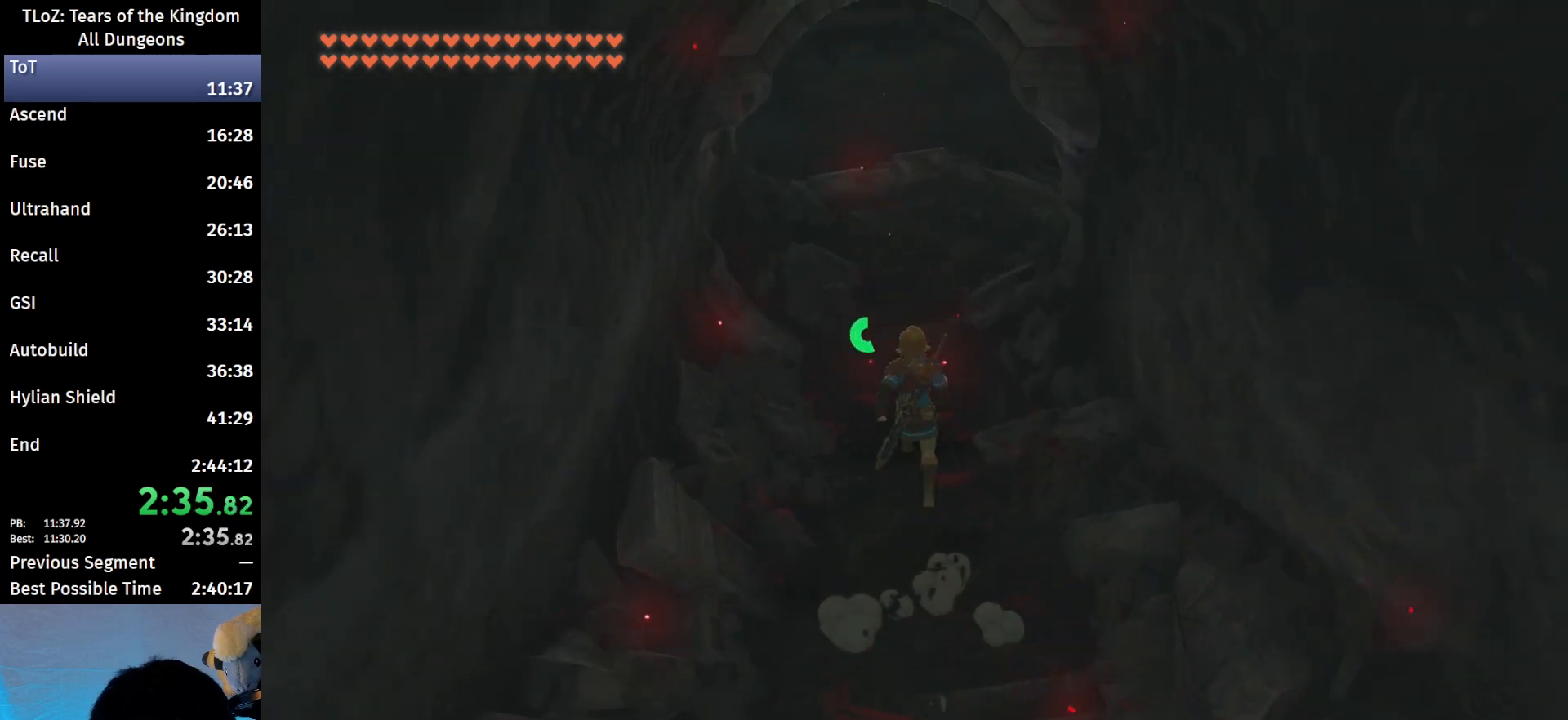
{"buttons": [], "left_stick": "center", "right_stick": "center", "events": [[33, "left_stick", "center"], [133, "START", "up"], [200, "A", "down"], [300, "A", "up"]]}
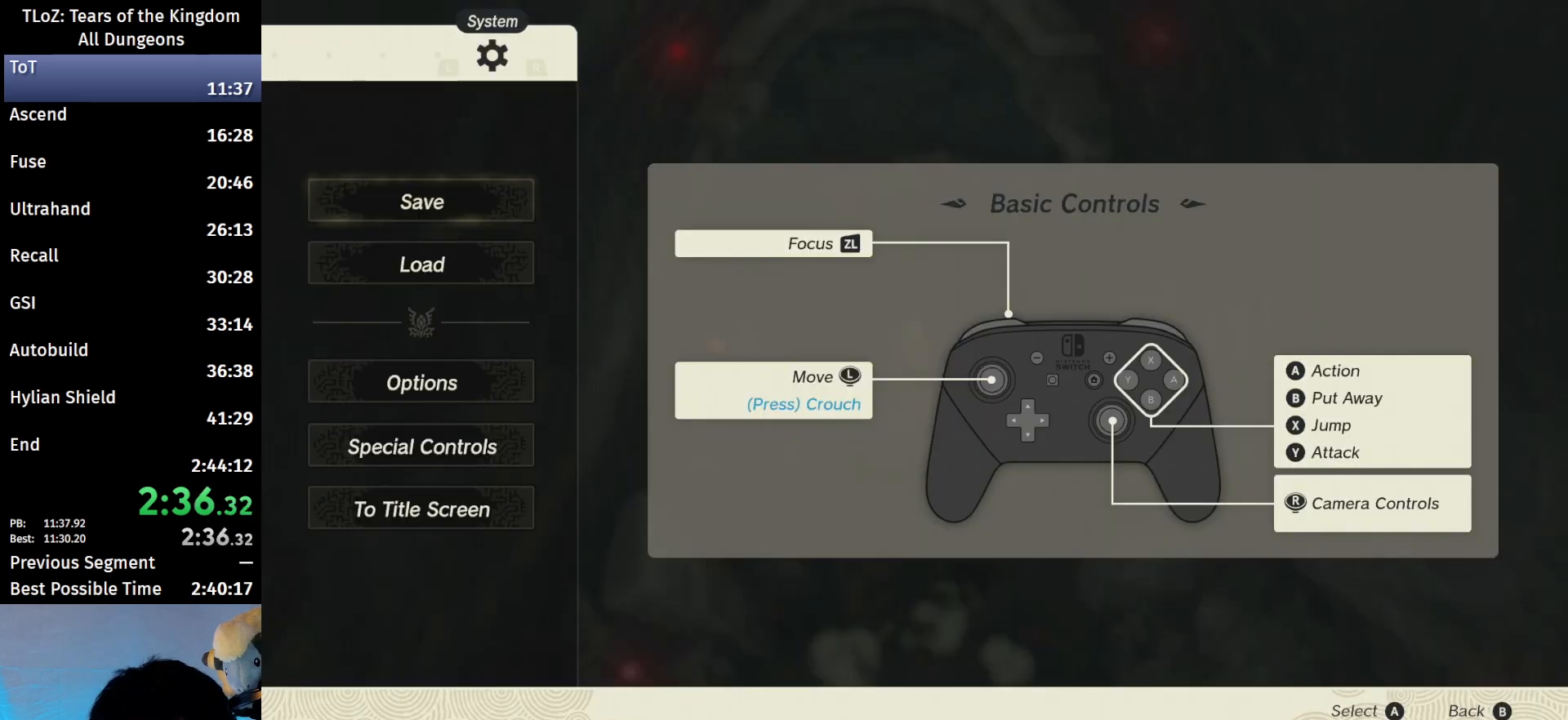
{"buttons": [], "left_stick": "up", "right_stick": "center", "events": [[433, "left_stick", "up"]]}
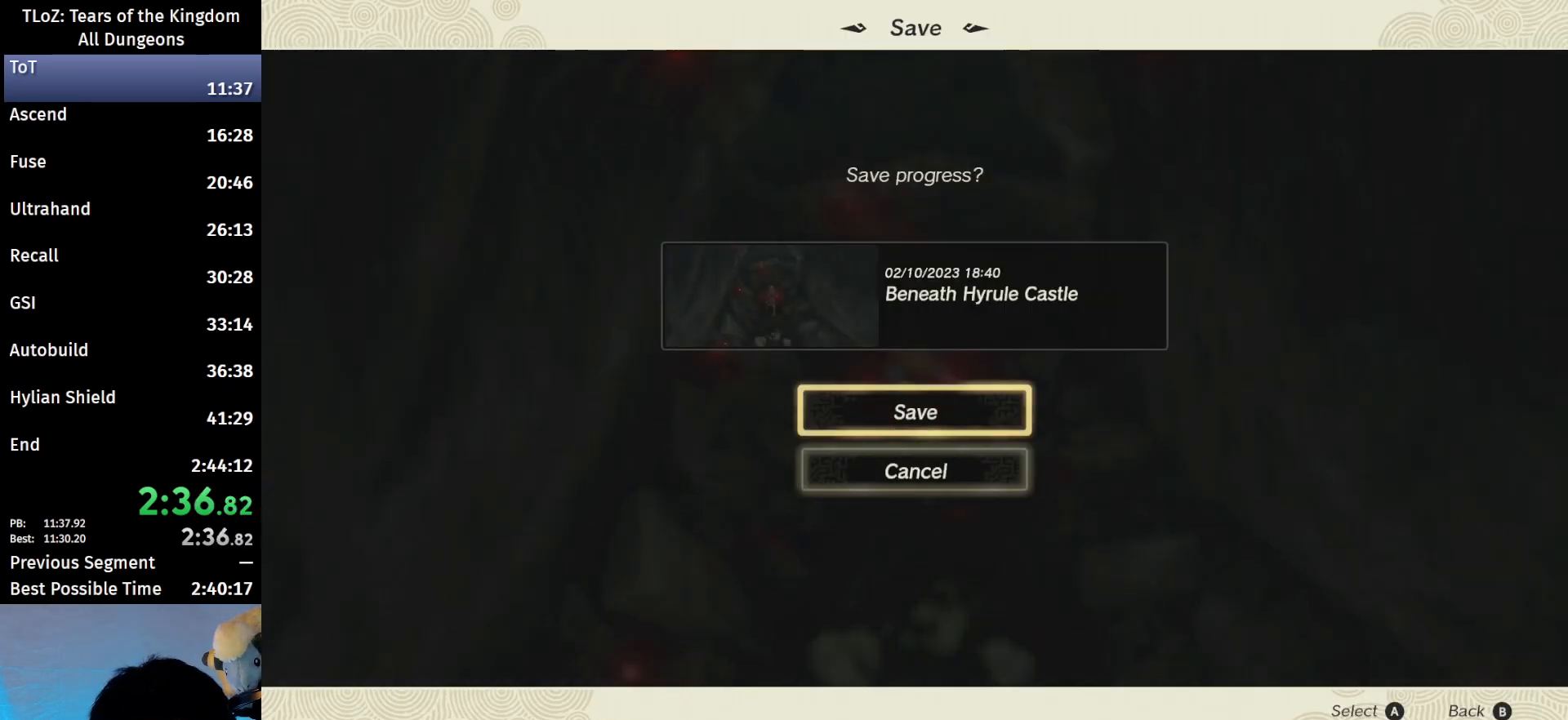
{"buttons": ["B"], "left_stick": "up", "right_stick": "center", "events": [[67, "A", "down"], [133, "A", "up"], [133, "left_stick", "center"], [200, "A", "down"], [300, "A", "up"], [367, "B", "down"], [433, "left_stick", "up"]]}
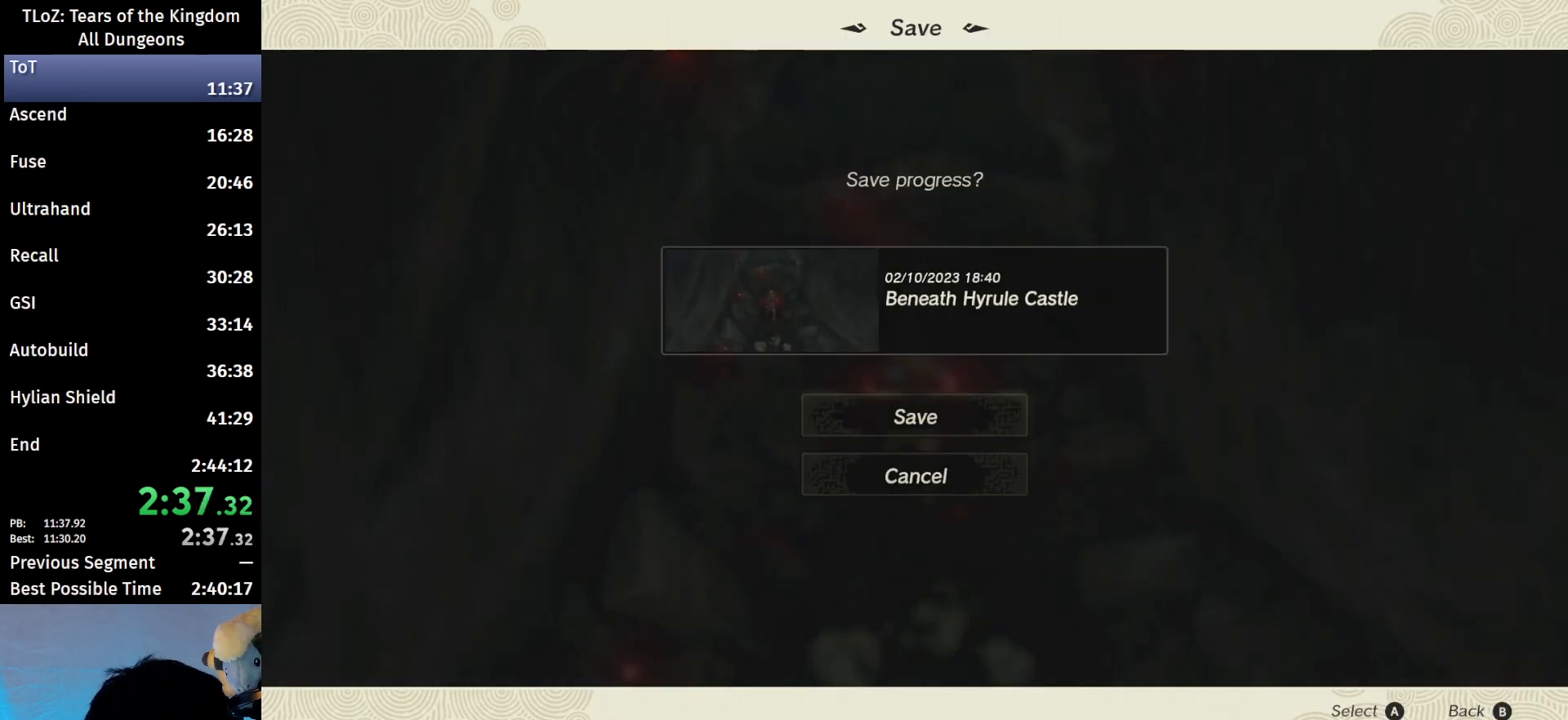
{"buttons": [], "left_stick": "up", "right_stick": "center", "events": [[67, "B", "up"], [167, "B", "down"], [200, "B", "up"], [233, "B", "down"], [300, "B", "up"], [367, "B", "down"], [400, "B", "up"]]}
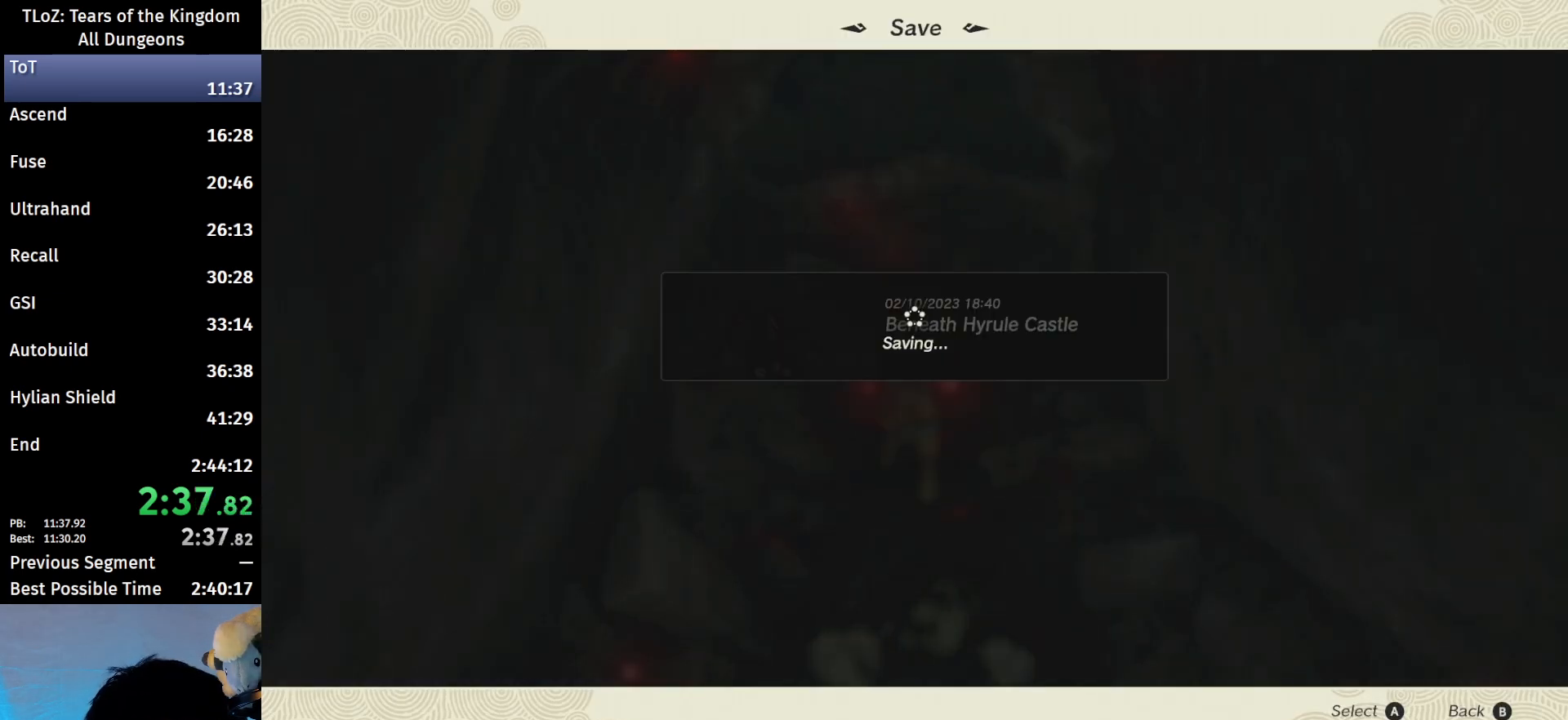
{"buttons": [], "left_stick": "up", "right_stick": "center", "events": [[100, "B", "down"], [200, "B", "up"], [233, "B", "down"], [300, "B", "up"], [400, "B", "down"], [433, "B", "up"]]}
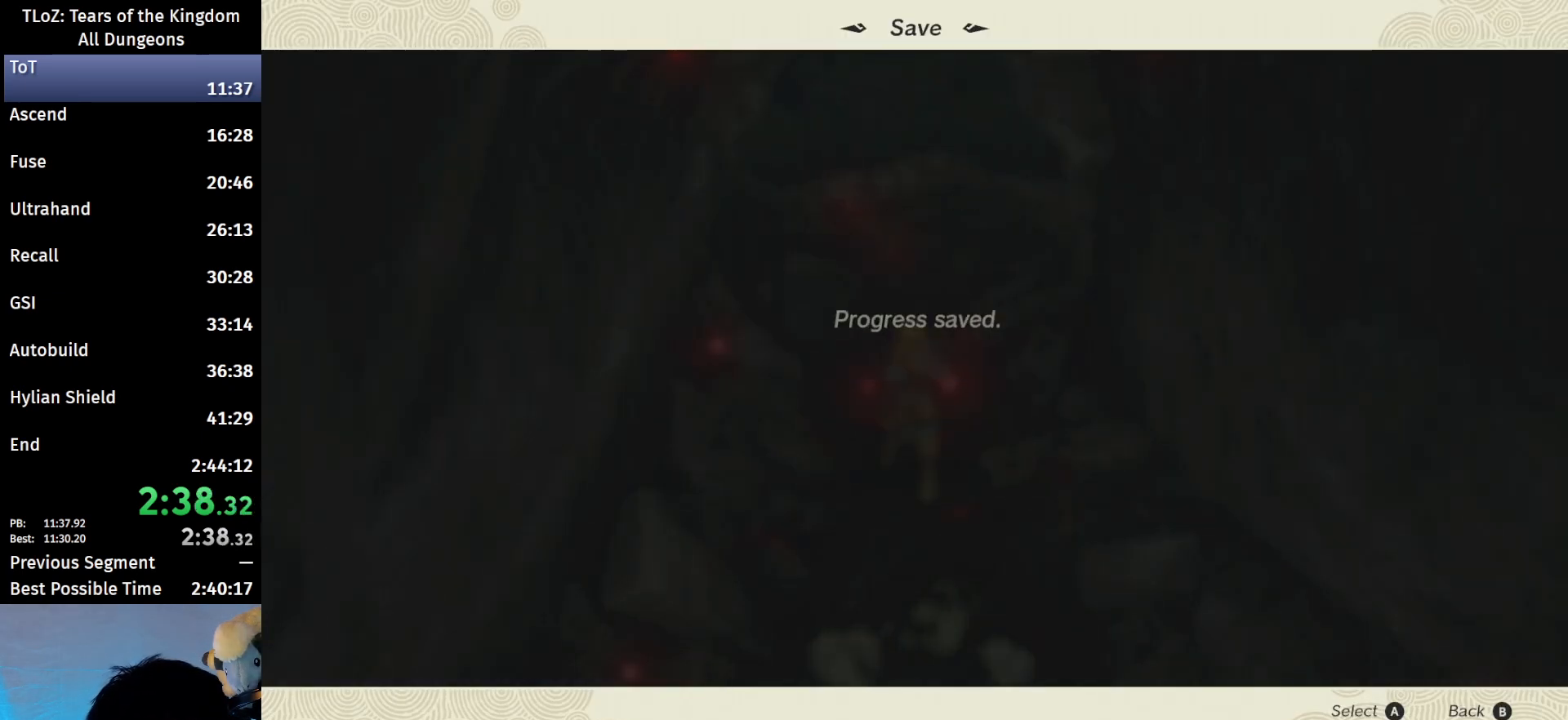
{"buttons": [], "left_stick": "up", "right_stick": "center", "events": [[133, "B", "down"], [200, "B", "up"], [300, "B", "down"], [367, "B", "up"], [433, "B", "down"], [500, "B", "up"]]}
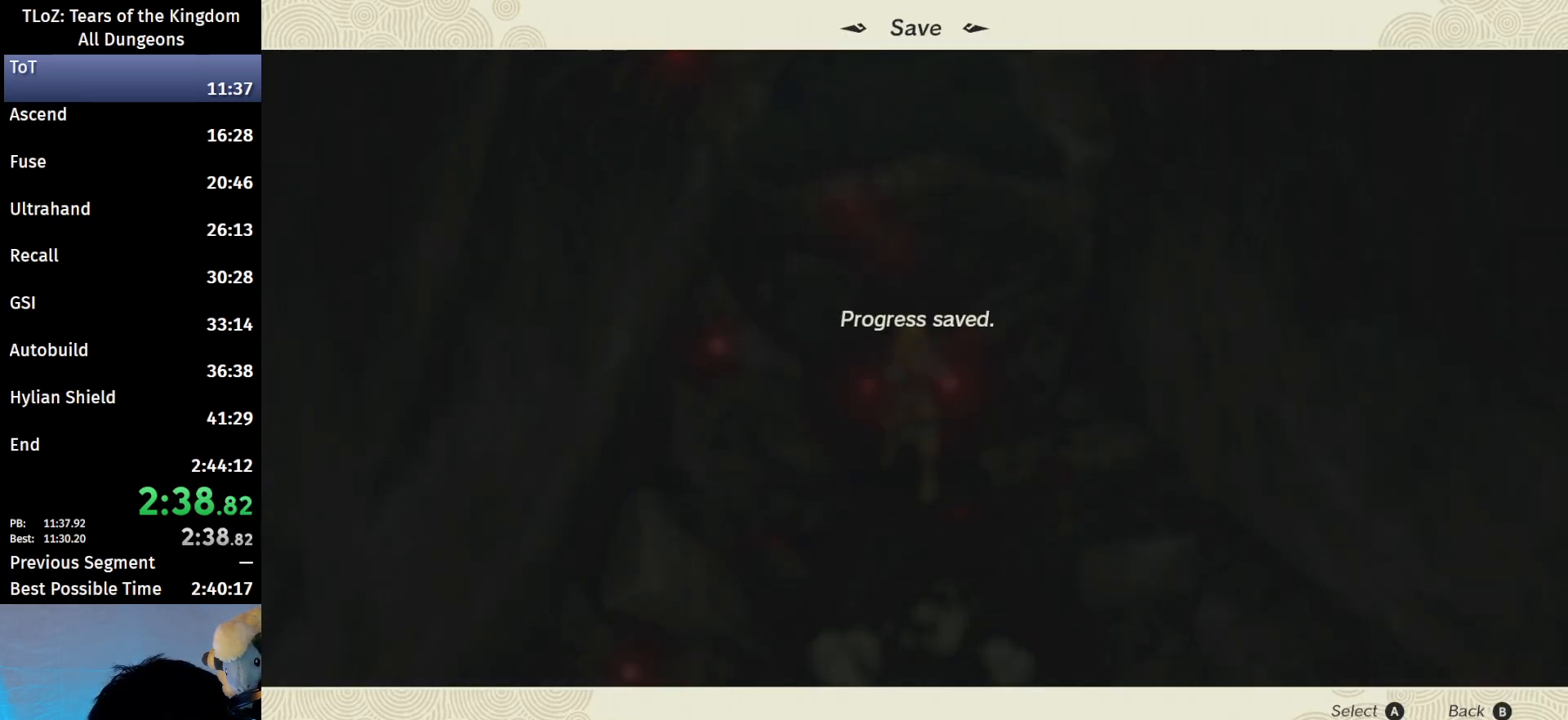
{"buttons": [], "left_stick": "up", "right_stick": "center", "events": [[67, "B", "down"], [133, "B", "up"], [400, "B", "down"], [467, "B", "up"]]}
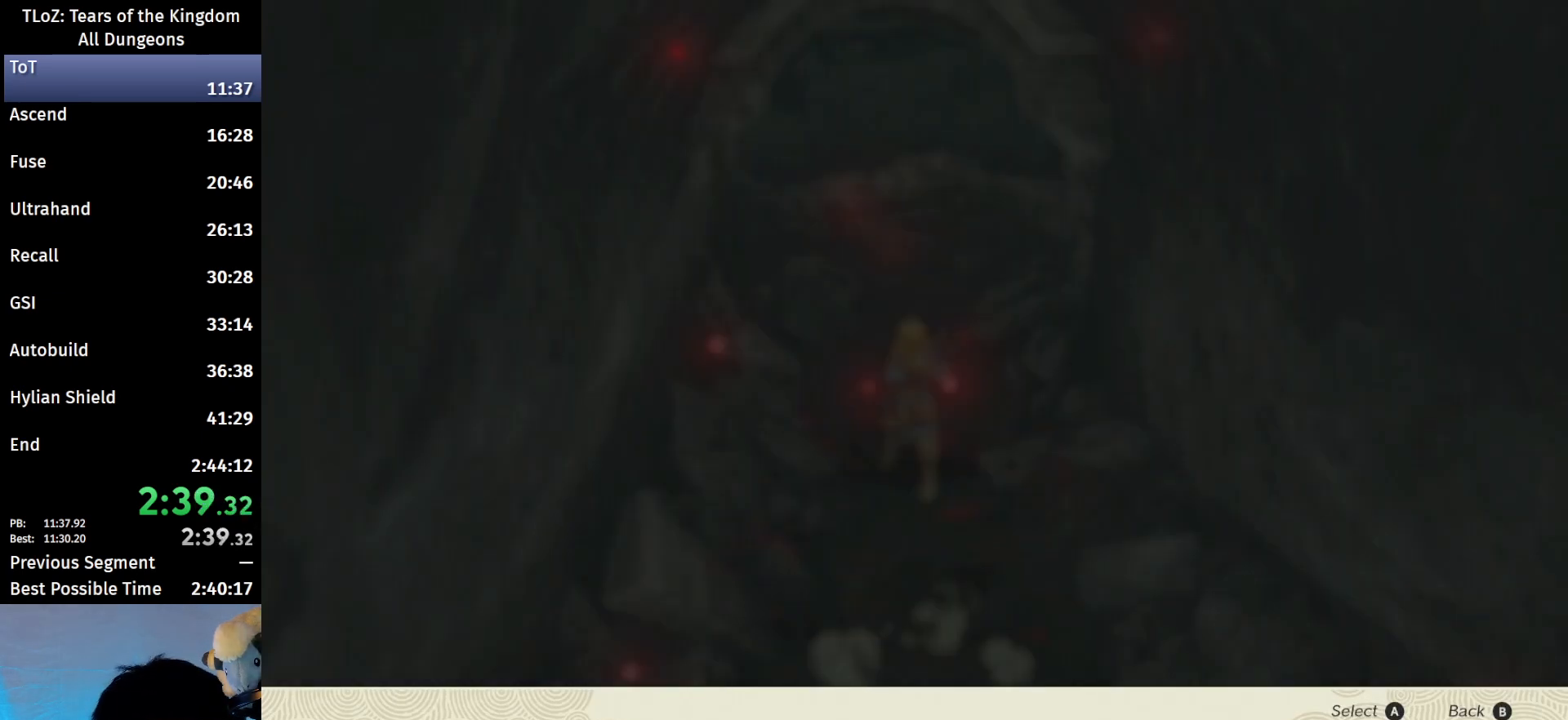
{"buttons": [], "left_stick": "up", "right_stick": "center", "events": [[133, "B", "down"], [200, "B", "up"], [267, "B", "down"], [333, "B", "up"], [400, "B", "down"], [467, "B", "up"]]}
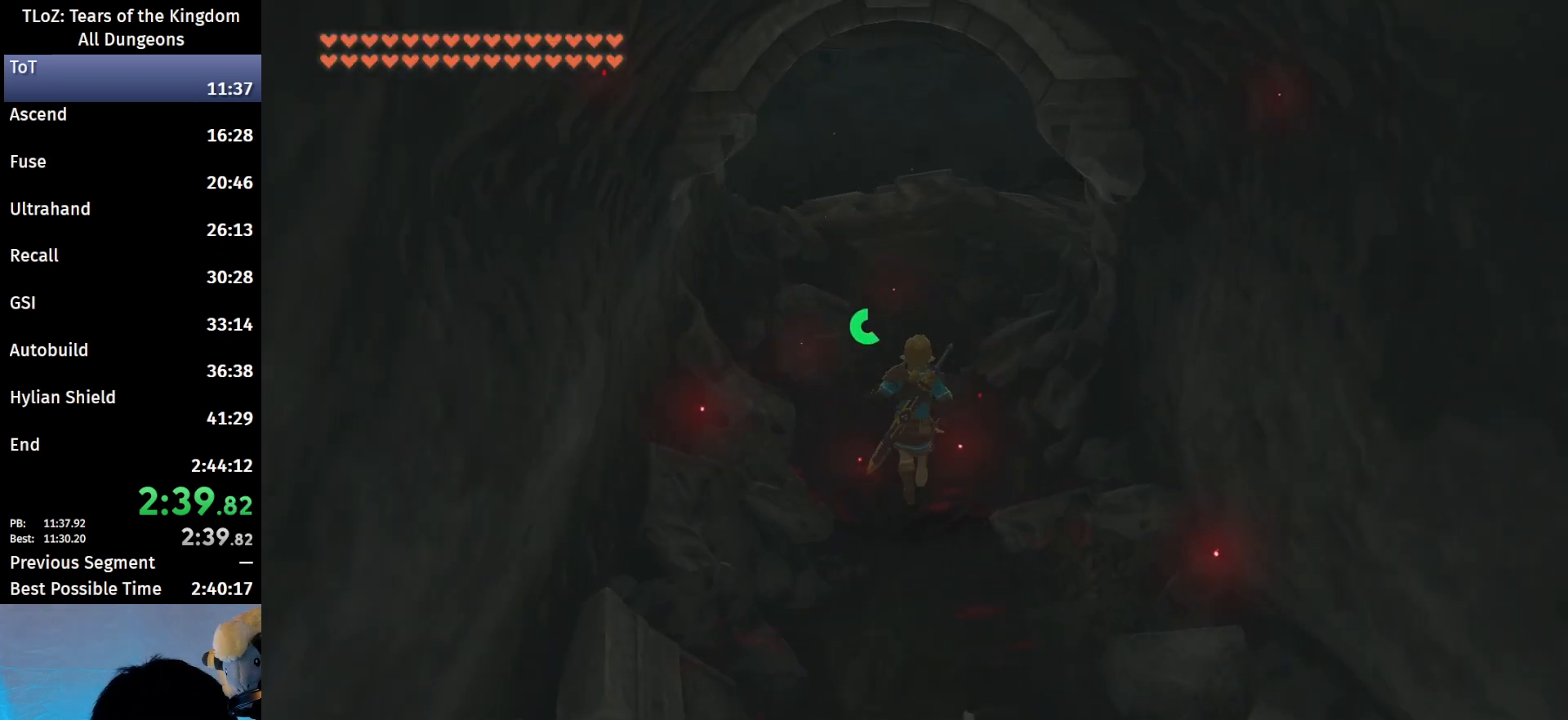
{"buttons": ["B"], "left_stick": "up", "right_stick": "center", "events": [[67, "B", "down"]]}
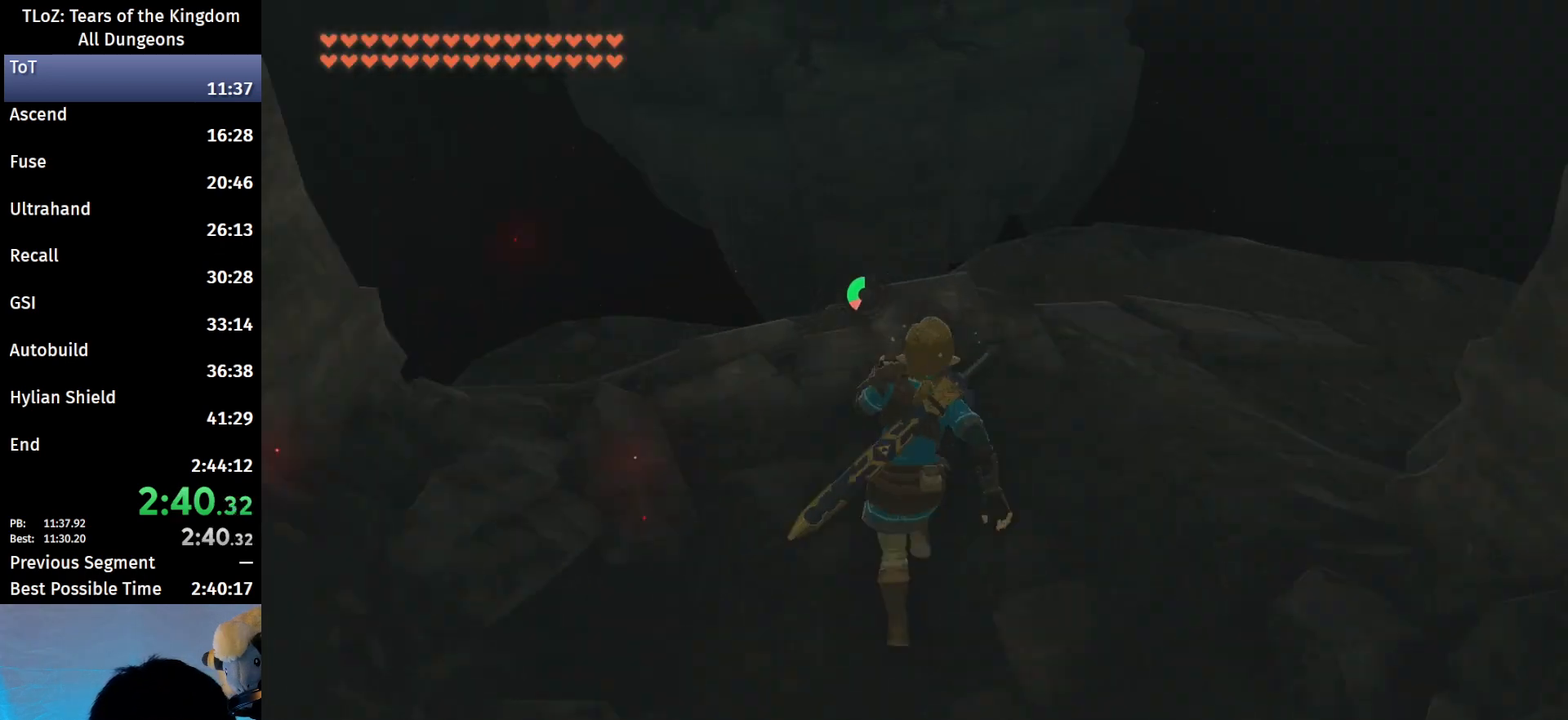
{"buttons": [], "left_stick": "up", "right_stick": "center", "events": [[233, "B", "up"]]}
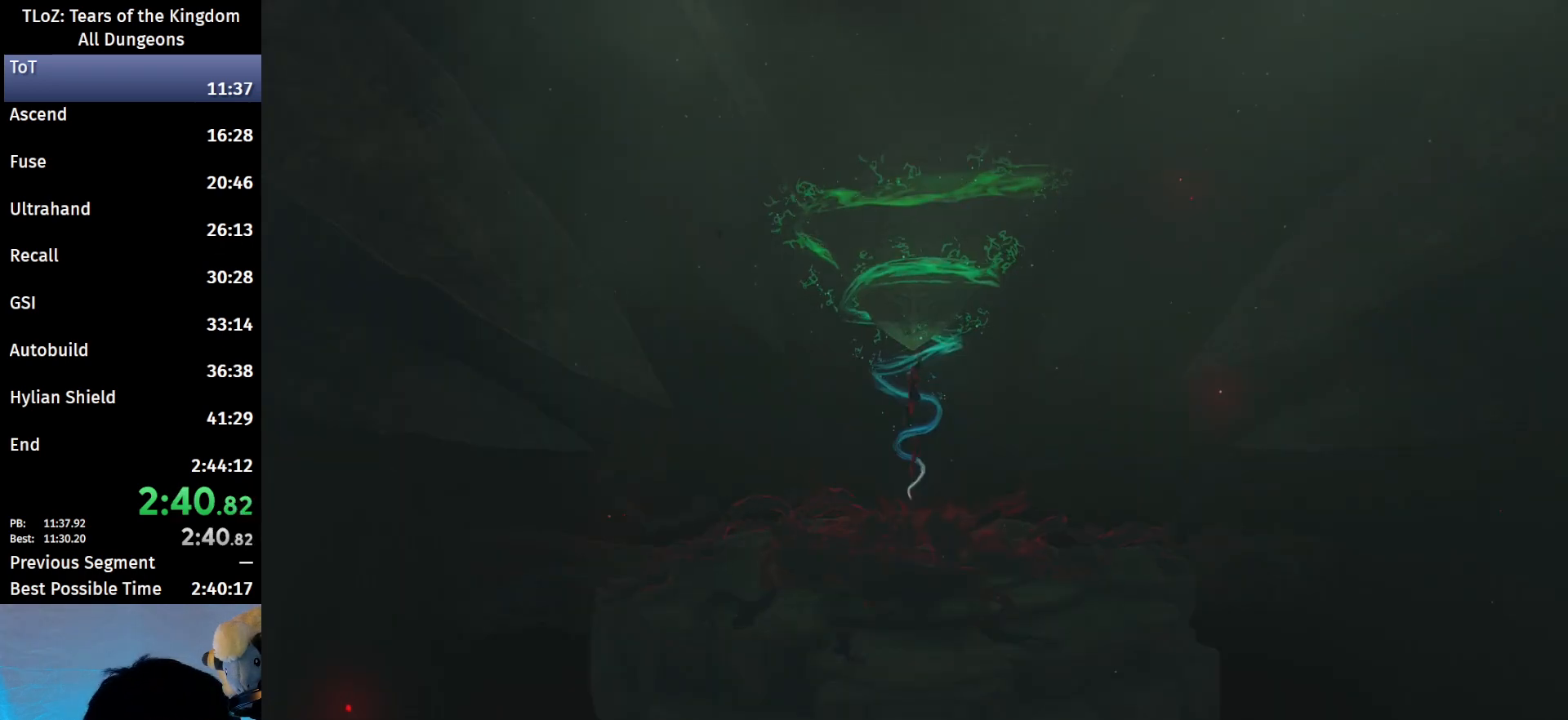
{"buttons": [], "left_stick": "center", "right_stick": "center", "events": [[33, "left_stick", "center"], [100, "A", "down"], [100, "B", "down"], [167, "A", "up"], [167, "B", "up"], [200, "B", "down"], [333, "B", "up"], [400, "A", "down"], [400, "B", "down"], [467, "A", "up"], [467, "B", "up"]]}
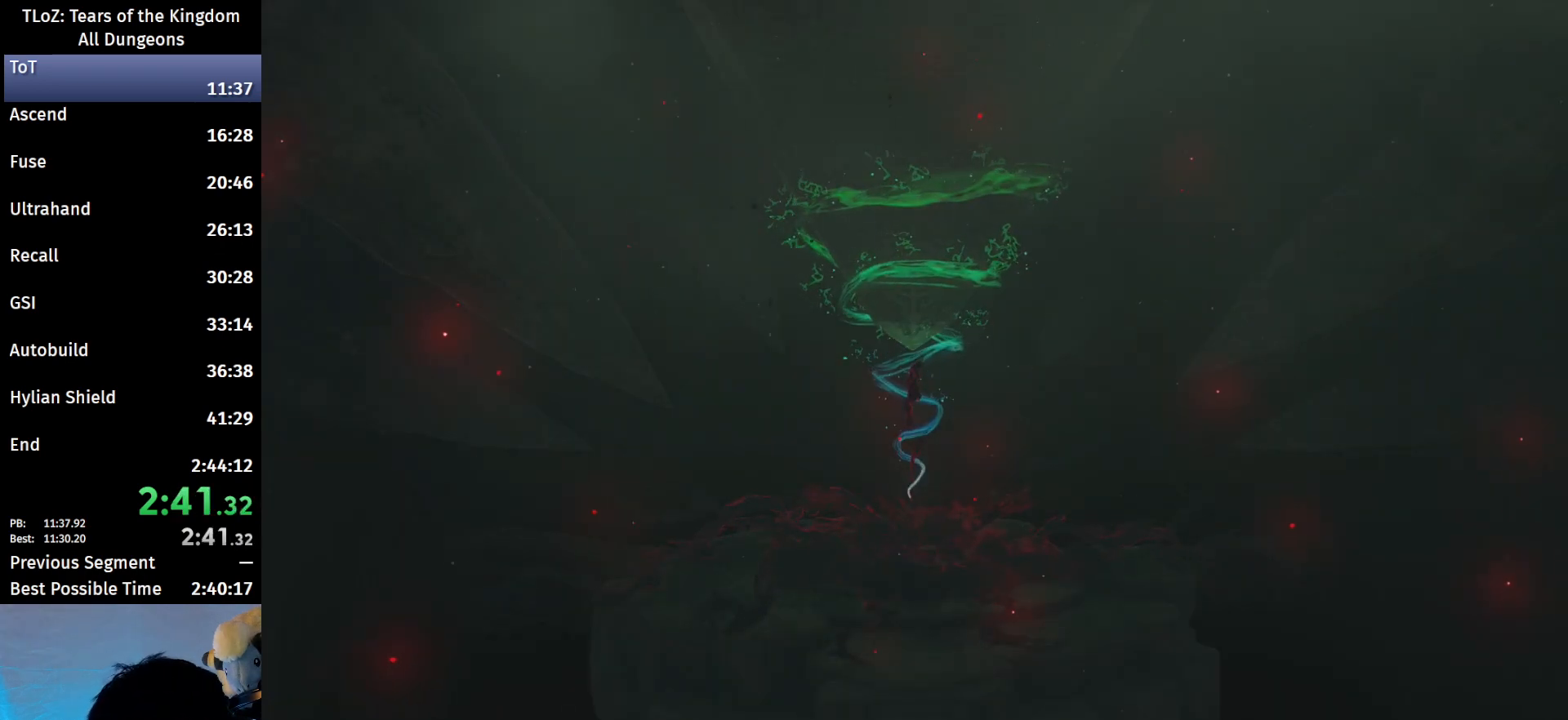
{"buttons": [], "left_stick": "center", "right_stick": "center", "events": [[133, "A", "down"], [133, "B", "down"], [200, "B", "up"], [267, "A", "up"], [367, "A", "down"], [367, "B", "down"], [433, "B", "up"], [467, "B", "down"], [500, "A", "up"], [500, "B", "up"]]}
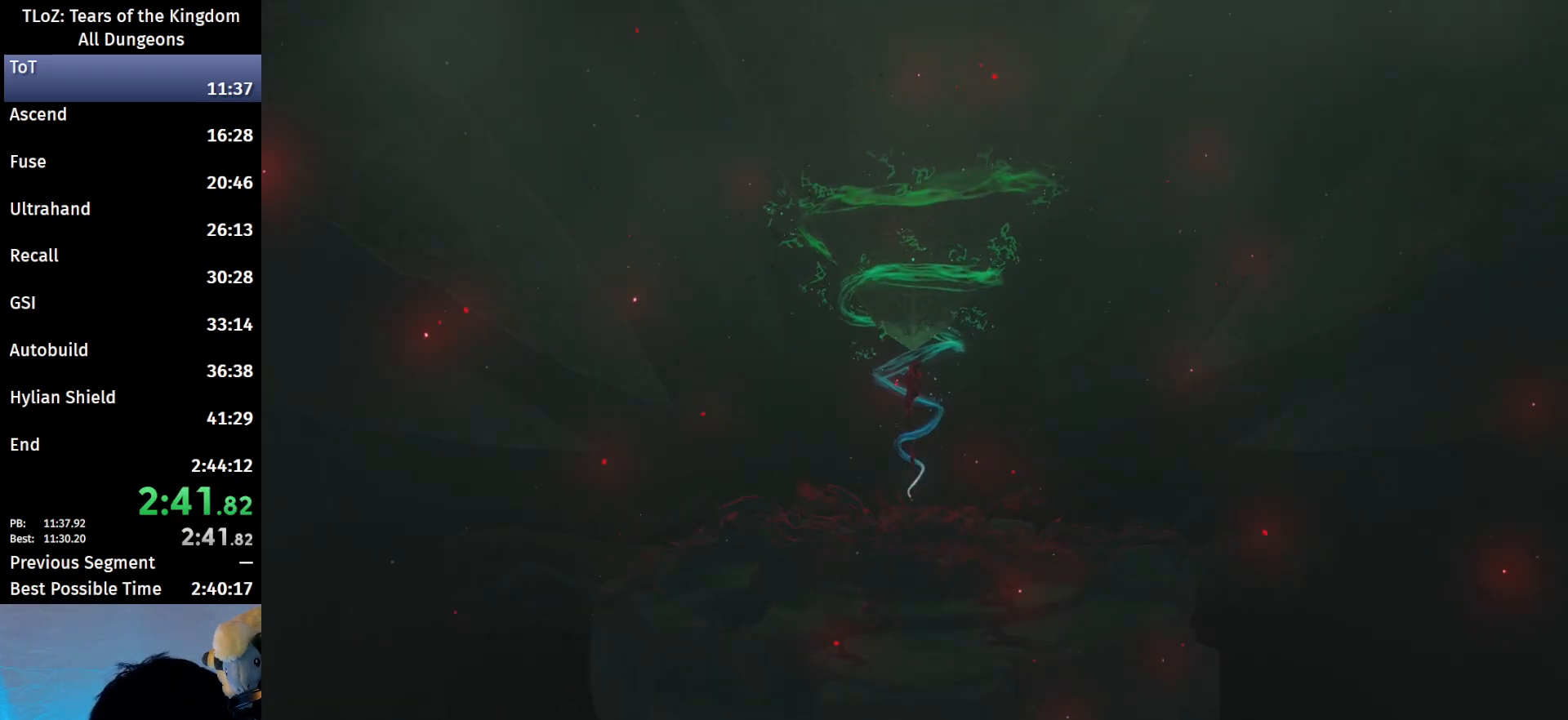
{"buttons": [], "left_stick": "center", "right_stick": "center", "events": [[67, "A", "down"], [67, "B", "down"], [133, "A", "up"], [133, "B", "up"], [200, "A", "down"], [267, "A", "up"], [300, "A", "down"], [300, "B", "down"], [367, "A", "up"], [367, "B", "up"], [400, "A", "down"], [400, "B", "down"], [500, "A", "up"], [500, "B", "up"]]}
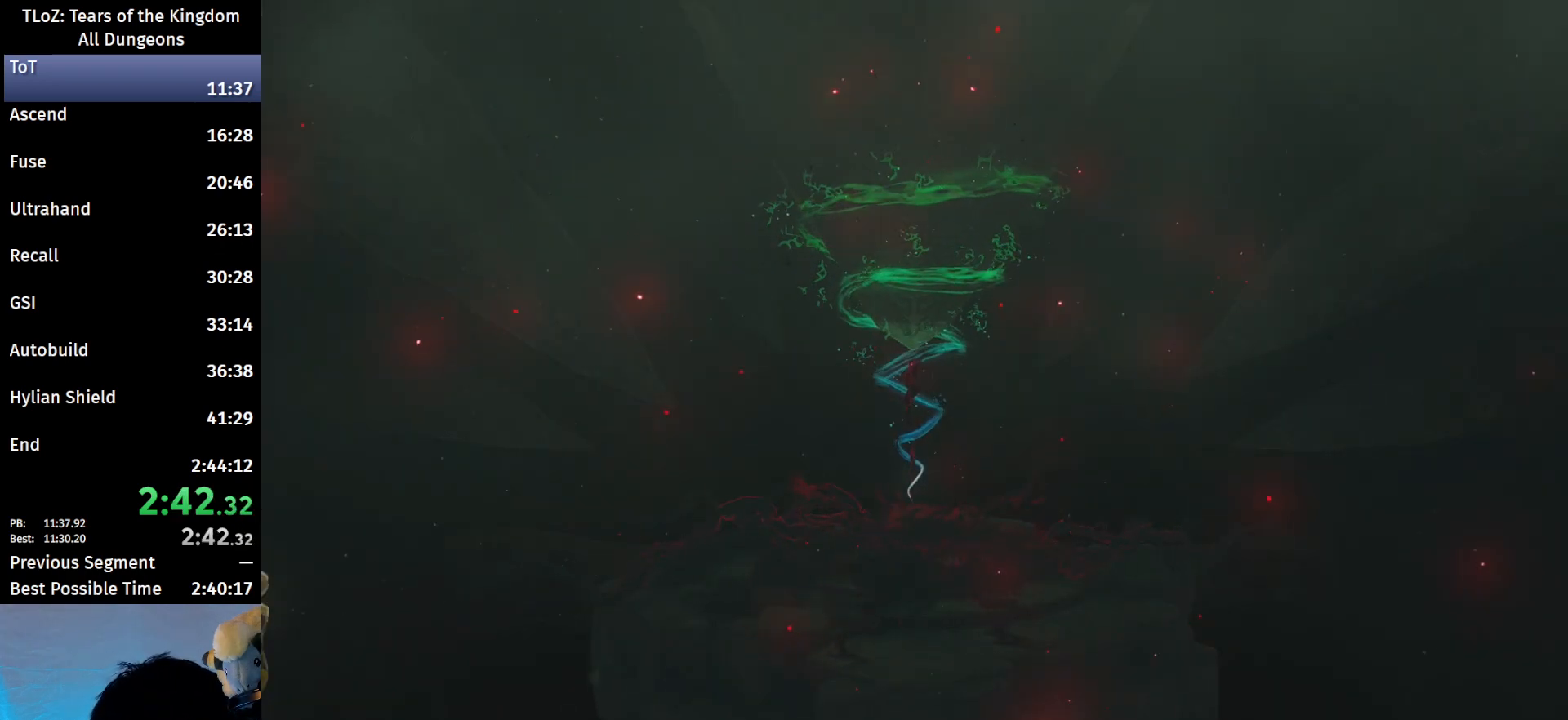
{"buttons": [], "left_stick": "center", "right_stick": "center", "events": [[167, "A", "down"], [167, "B", "down"], [200, "A", "up"], [200, "B", "up"], [233, "B", "down"], [300, "B", "up"], [333, "A", "down"], [333, "B", "down"], [400, "A", "up"], [433, "A", "down"], [500, "A", "up"], [500, "B", "up"]]}
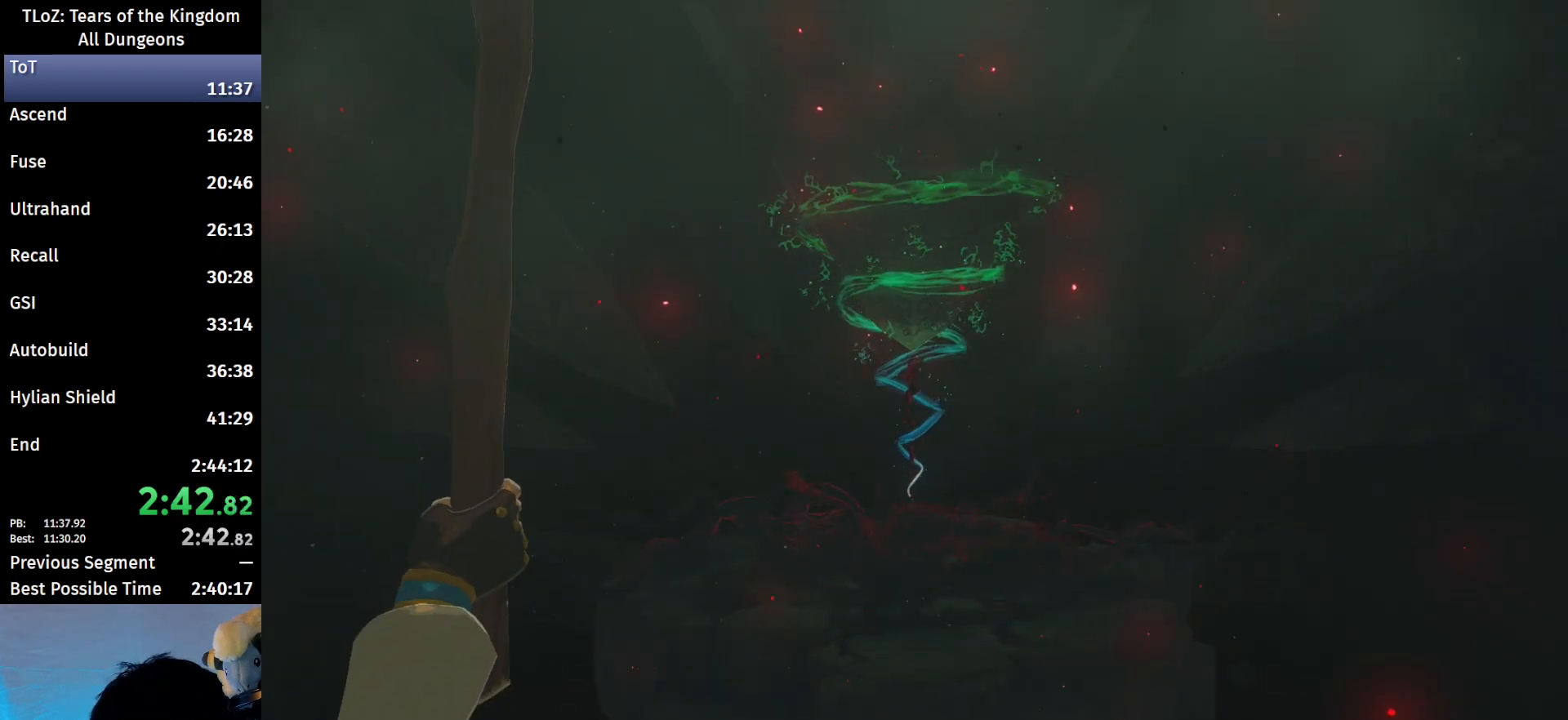
{"buttons": ["A", "B"], "left_stick": "center", "right_stick": "center", "events": [[67, "A", "down"], [67, "B", "down"], [133, "A", "up"], [133, "B", "up"], [167, "B", "down"], [200, "A", "down"], [233, "A", "up"], [233, "B", "up"], [267, "A", "down"], [267, "B", "down"], [333, "A", "up"], [367, "B", "up"], [400, "A", "down"], [400, "B", "down"], [433, "A", "up"], [433, "B", "up"], [500, "A", "down"], [500, "B", "down"]]}
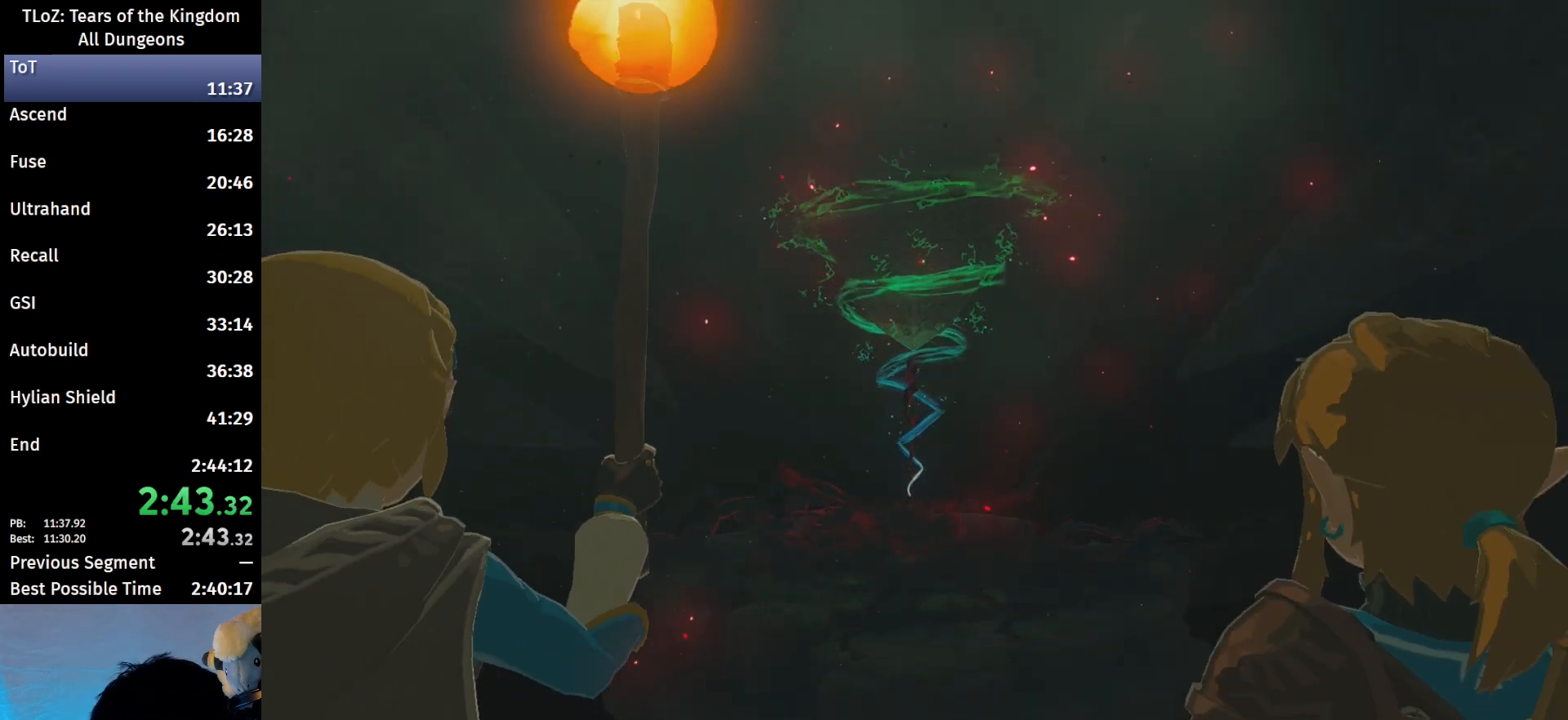
{"buttons": ["A", "B"], "left_stick": "center", "right_stick": "center", "events": [[67, "A", "up"], [67, "B", "up"], [167, "A", "down"], [167, "B", "down"], [333, "A", "up"], [400, "A", "down"]]}
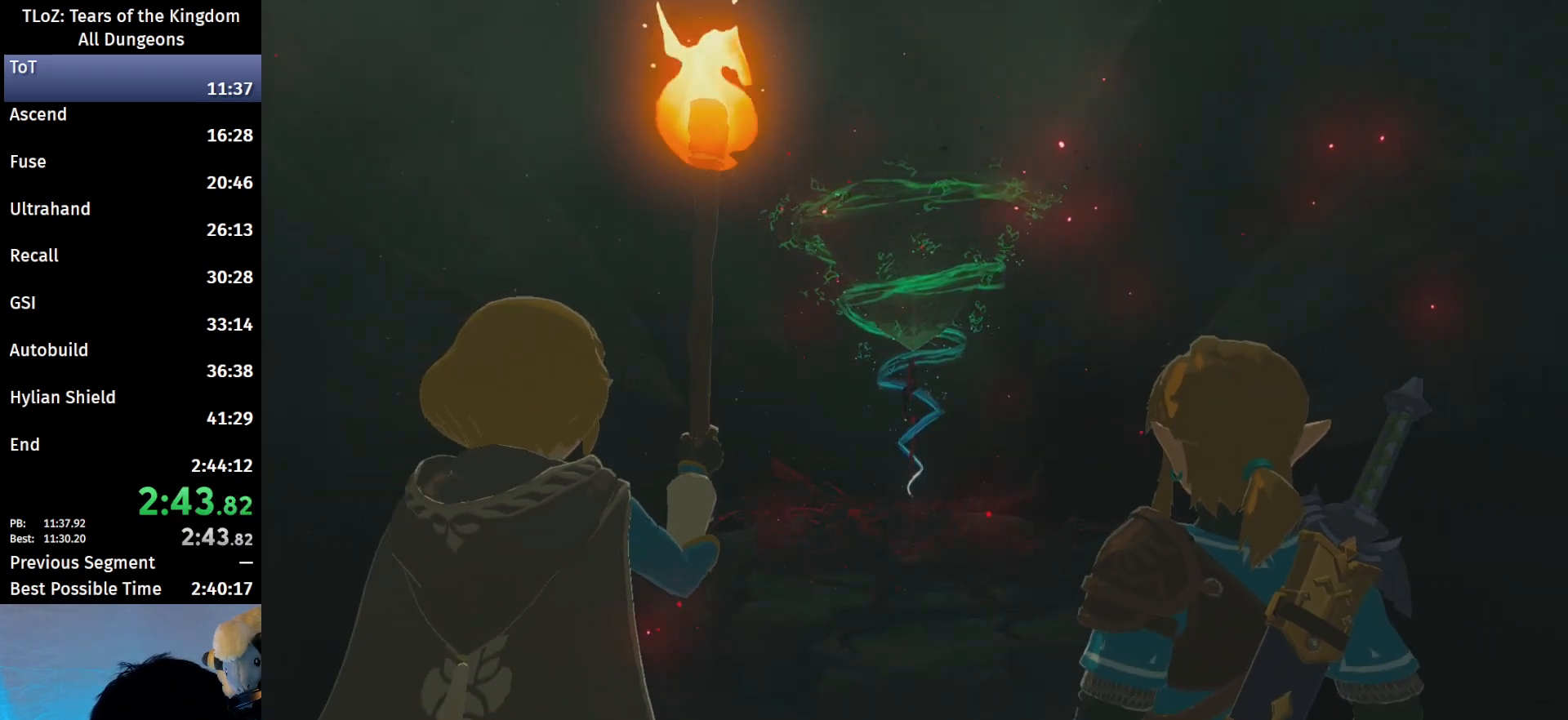
{"buttons": [], "left_stick": "center", "right_stick": "center", "events": [[33, "A", "up"], [33, "B", "up"], [267, "A", "down"], [267, "B", "down"], [433, "A", "up"], [433, "B", "up"], [467, "A", "down"], [467, "B", "down"], [500, "A", "up"], [500, "B", "up"]]}
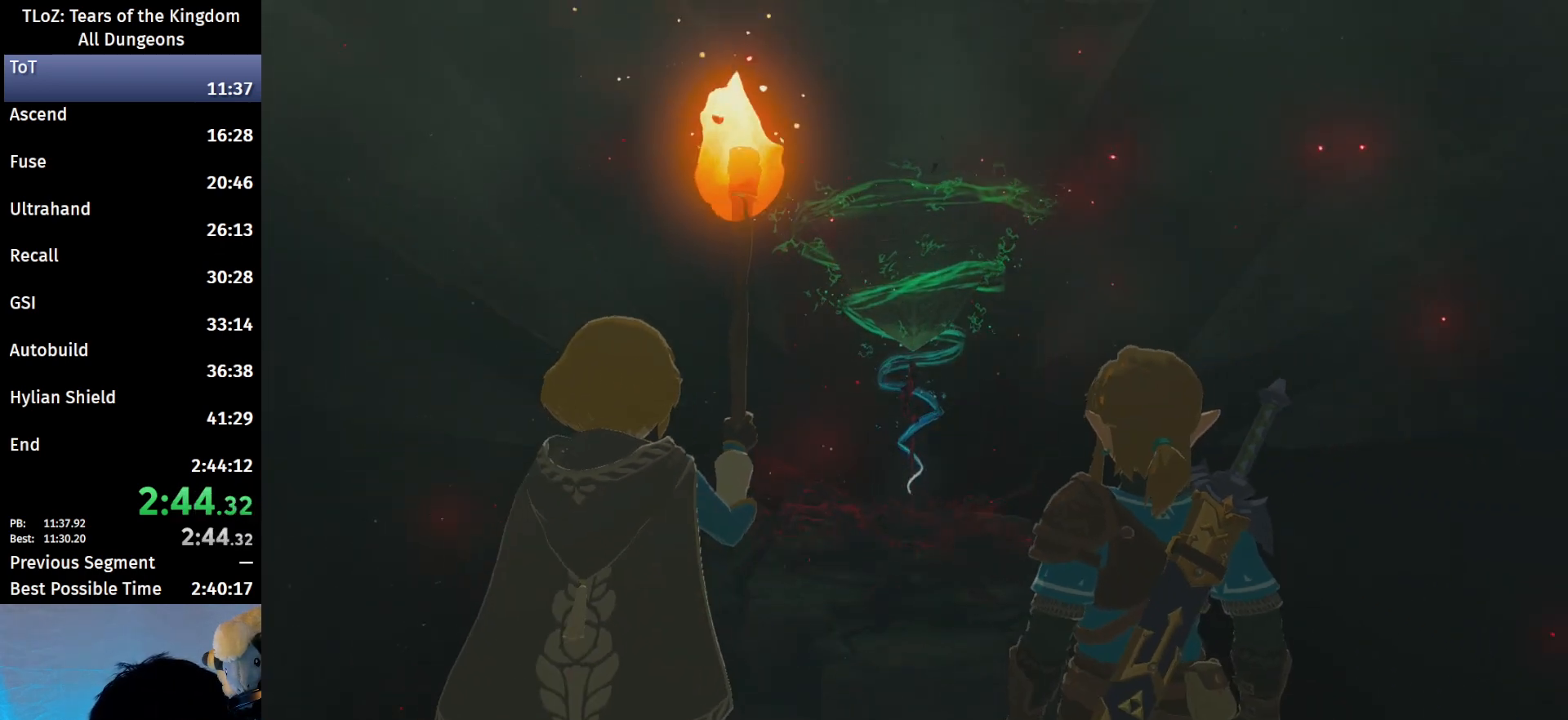
{"buttons": [], "left_stick": "center", "right_stick": "center", "events": [[100, "A", "down"], [100, "B", "down"], [167, "A", "up"], [167, "B", "up"], [200, "A", "down"], [267, "A", "up"]]}
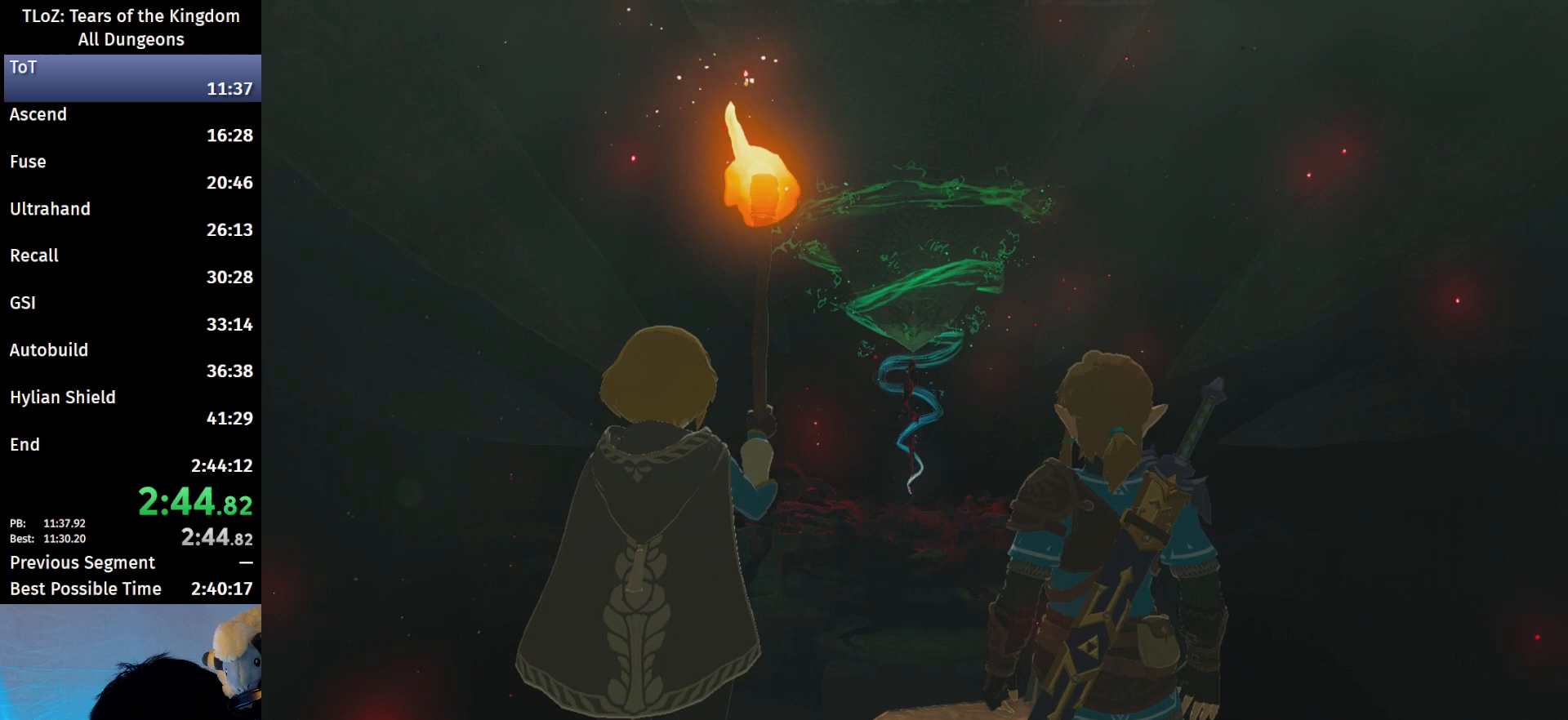
{"buttons": ["A", "B"], "left_stick": "center", "right_stick": "center", "events": [[167, "A", "down"], [167, "B", "down"], [233, "A", "up"], [233, "B", "up"], [400, "A", "down"], [400, "B", "down"], [433, "A", "up"], [433, "B", "up"], [500, "A", "down"], [500, "B", "down"]]}
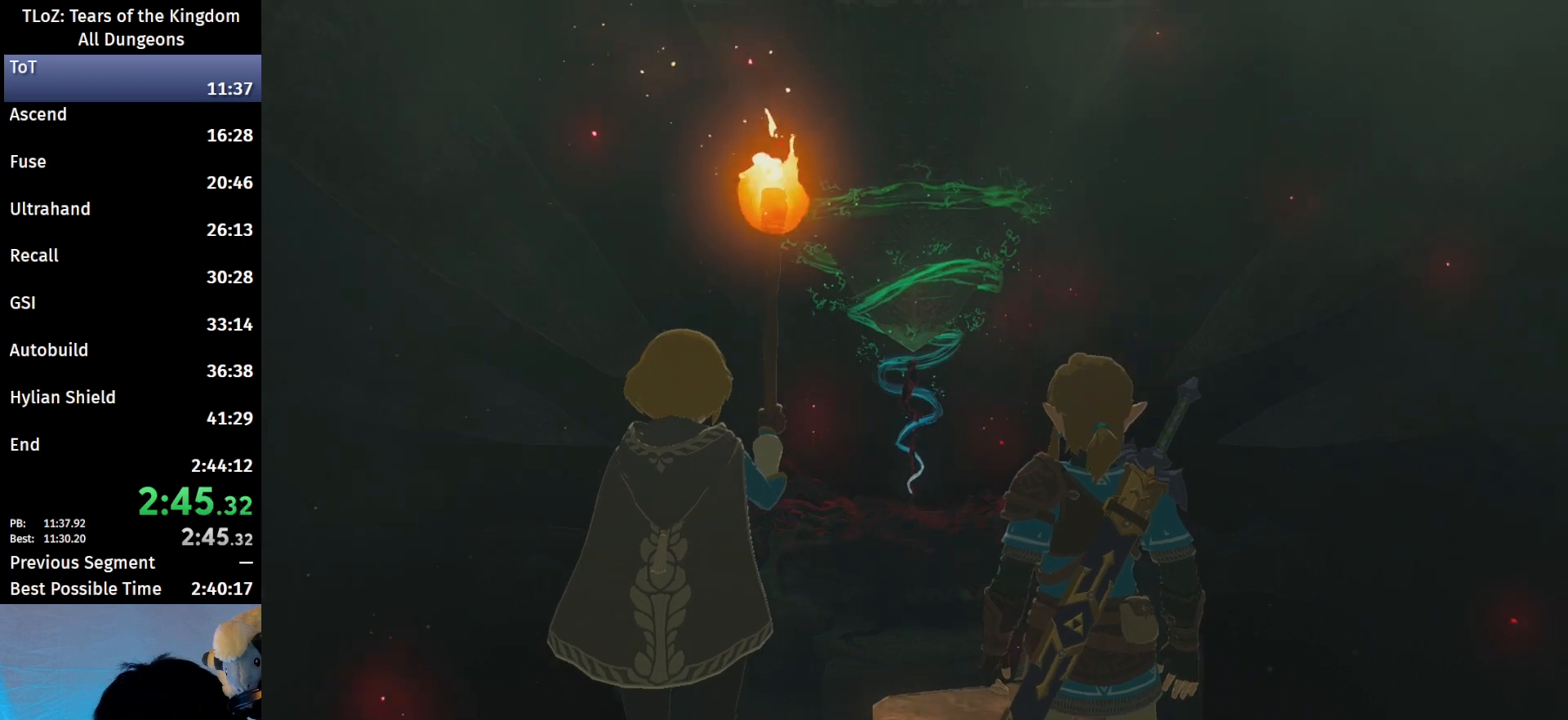
{"buttons": ["A", "B"], "left_stick": "center", "right_stick": "center", "events": [[33, "A", "up"], [33, "B", "up"], [133, "A", "down"], [133, "B", "down"], [167, "A", "up"], [167, "B", "up"], [233, "A", "down"], [267, "A", "up"], [333, "A", "down"], [333, "B", "down"], [367, "A", "up"], [367, "B", "up"], [467, "A", "down"], [467, "B", "down"]]}
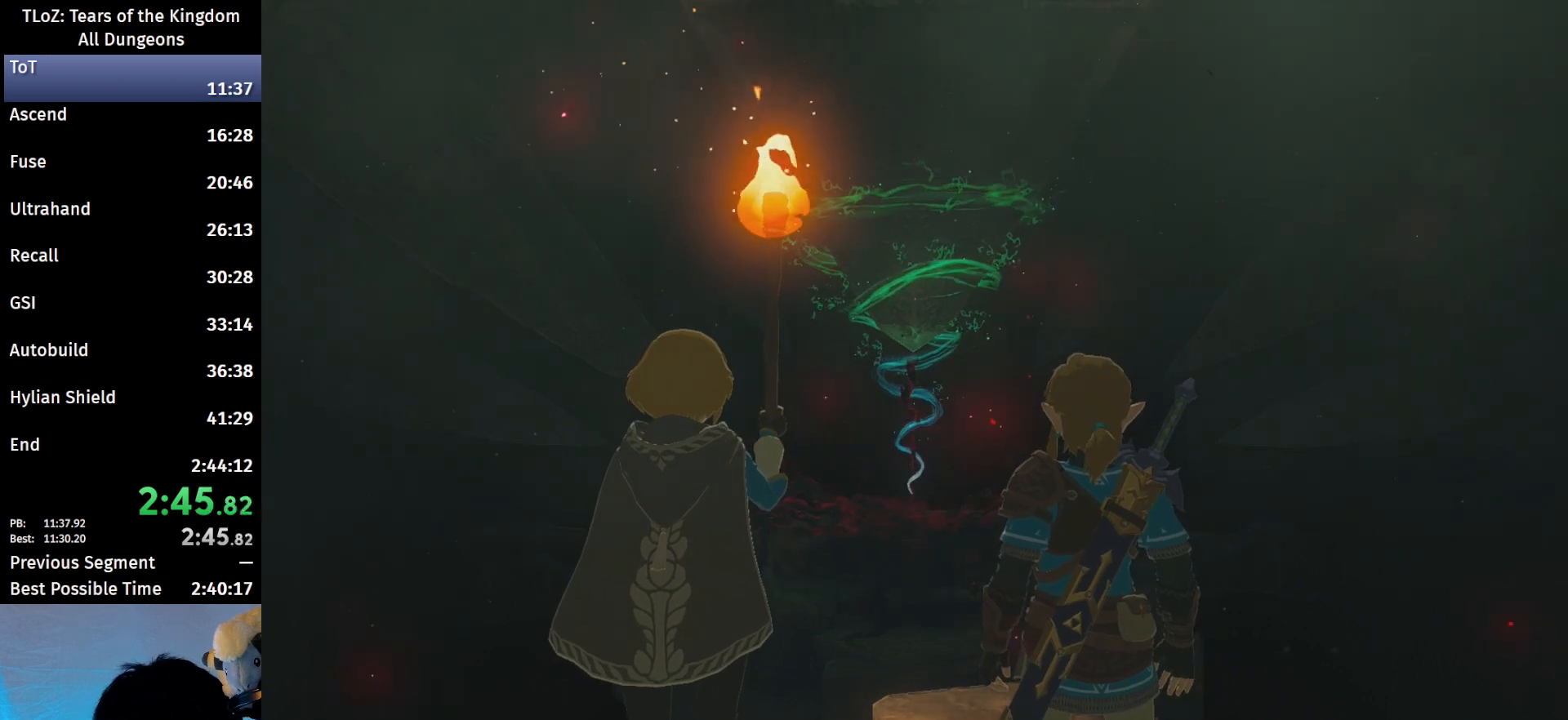
{"buttons": ["B"], "left_stick": "center", "right_stick": "center", "events": [[33, "A", "up"], [33, "B", "up"], [67, "A", "down"], [67, "B", "down"], [133, "A", "up"], [133, "B", "up"], [200, "A", "down"], [200, "B", "down"], [233, "A", "up"], [233, "B", "up"], [267, "A", "down"], [267, "B", "down"], [333, "B", "up"], [367, "A", "up"], [400, "A", "down"], [400, "B", "down"], [467, "A", "up"], [467, "B", "up"], [500, "B", "down"]]}
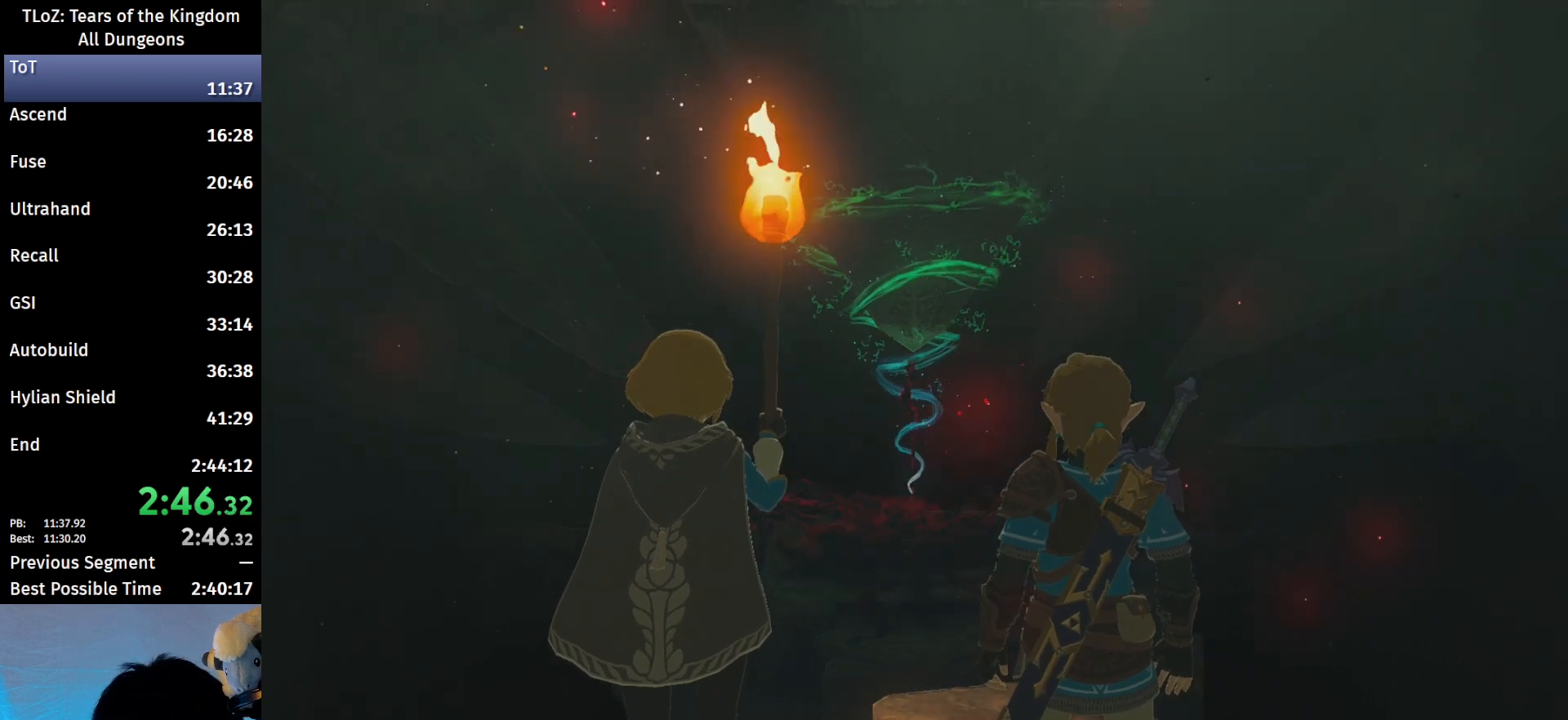
{"buttons": ["A", "B"], "left_stick": "center", "right_stick": "center", "events": [[33, "A", "down"], [167, "A", "up"], [167, "B", "up"], [300, "B", "down"], [333, "B", "up"], [367, "A", "down"], [367, "B", "down"], [400, "A", "up"], [400, "B", "up"], [500, "A", "down"], [500, "B", "down"]]}
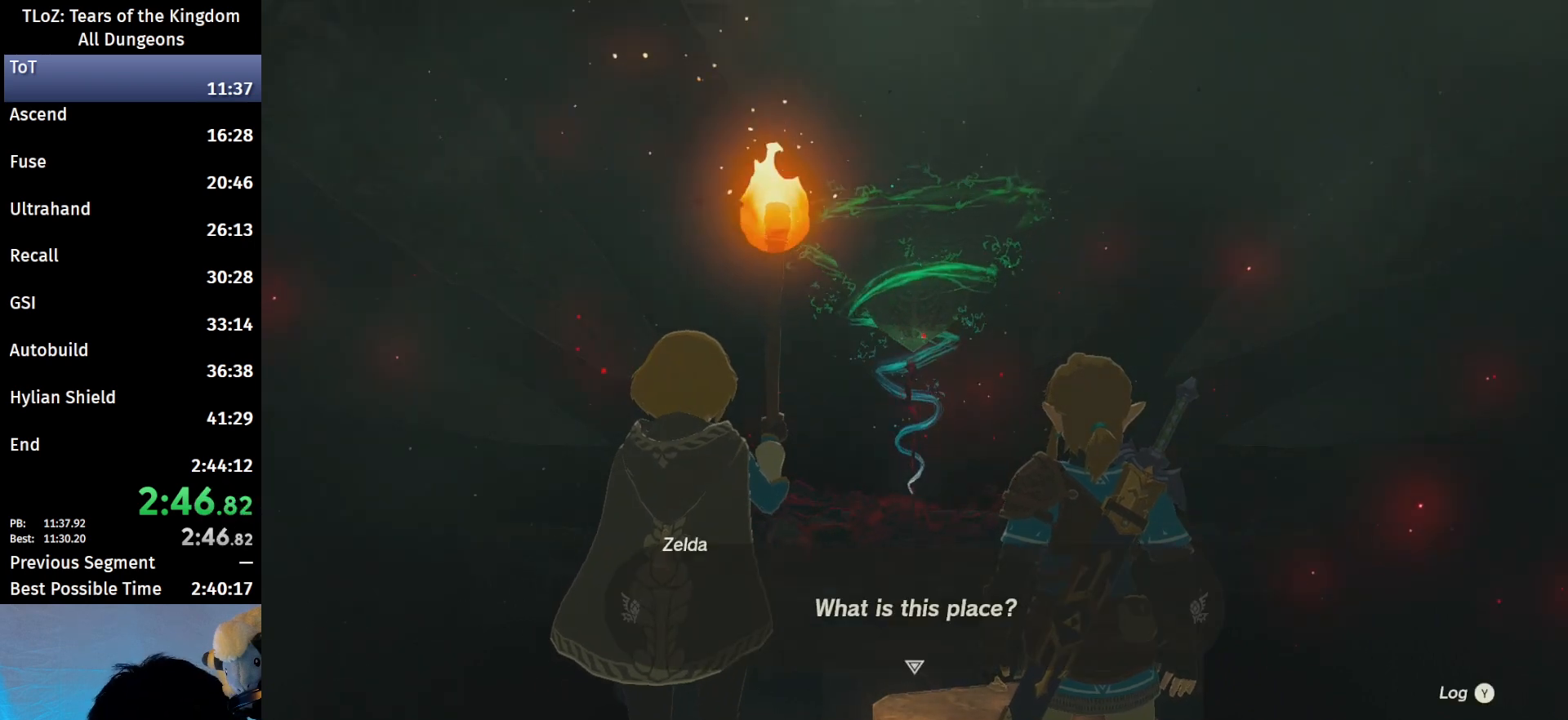
{"buttons": [], "left_stick": "center", "right_stick": "center", "events": [[33, "A", "up"], [33, "B", "up"], [233, "A", "down"], [233, "B", "down"], [300, "A", "up"], [300, "B", "up"], [333, "A", "down"], [333, "B", "down"], [367, "A", "up"], [367, "B", "up"]]}
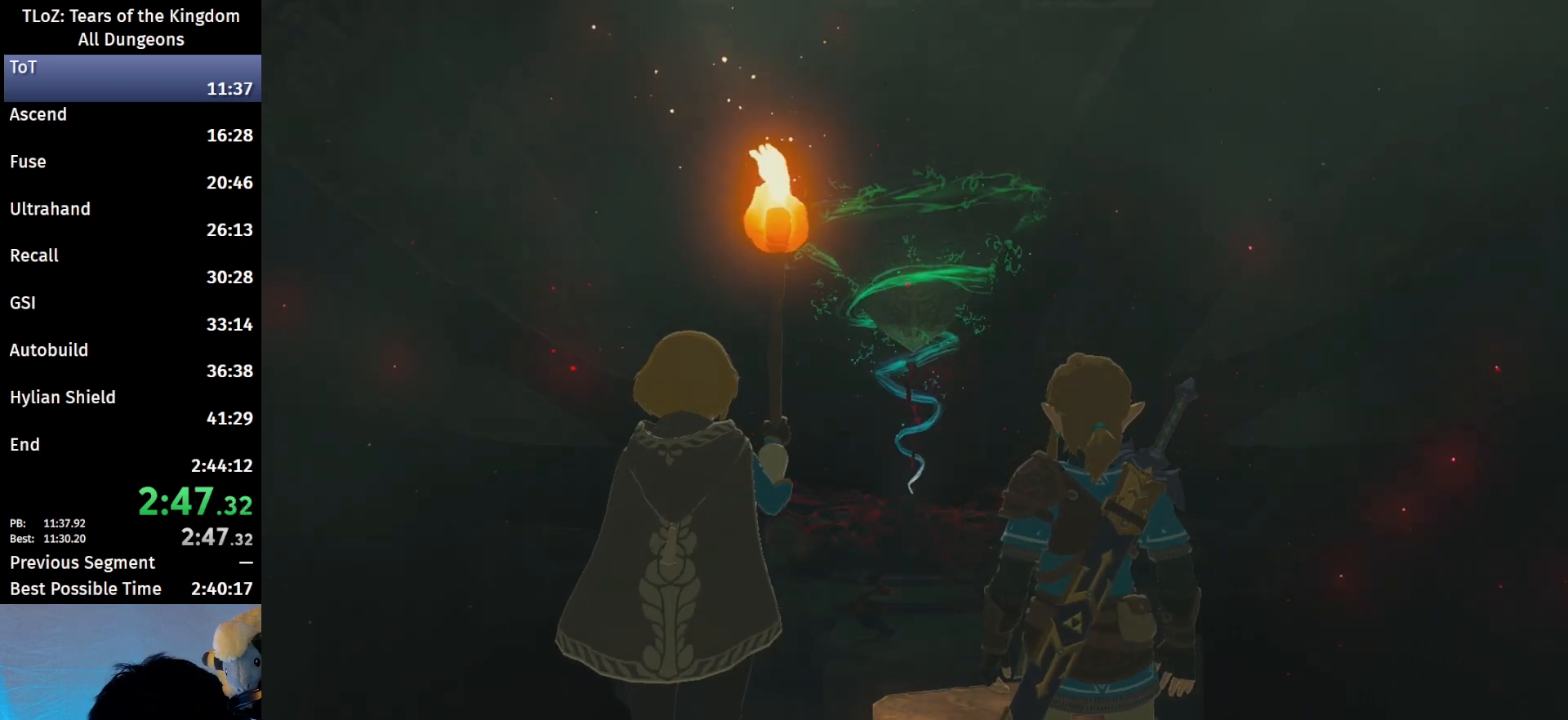
{"buttons": ["A", "B"], "left_stick": "center", "right_stick": "center", "events": [[33, "A", "down"], [33, "B", "down"], [267, "A", "up"], [267, "B", "up"], [300, "A", "down"], [300, "B", "down"], [367, "A", "up"], [367, "B", "up"], [433, "A", "down"], [433, "B", "down"], [467, "A", "up"], [467, "B", "up"], [500, "A", "down"], [500, "B", "down"]]}
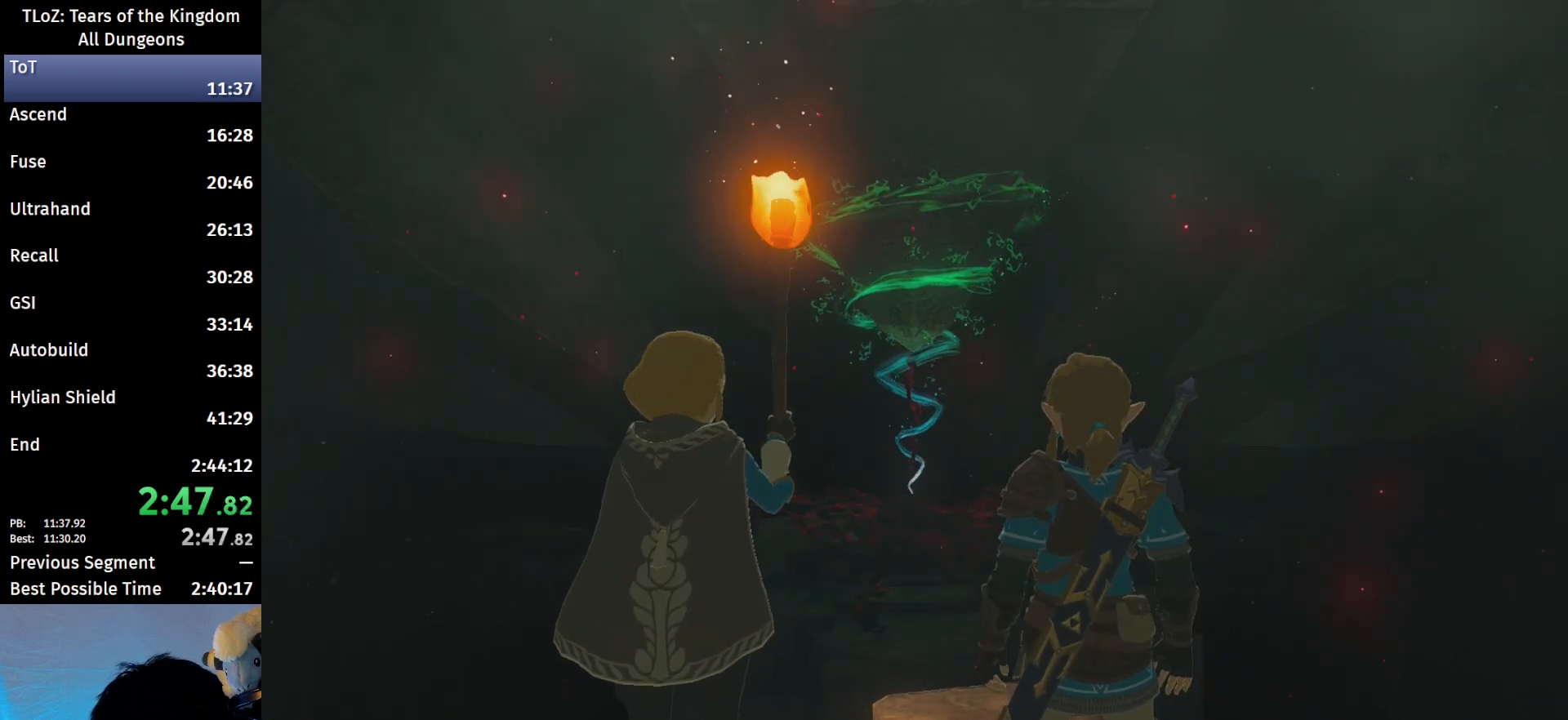
{"buttons": ["A", "B"], "left_stick": "center", "right_stick": "center", "events": [[67, "A", "up"], [67, "B", "up"], [100, "A", "down"], [100, "B", "down"], [200, "A", "up"], [200, "B", "up"], [233, "A", "down"], [233, "B", "down"], [333, "A", "up"], [333, "B", "up"], [367, "A", "down"], [367, "B", "down"], [433, "A", "up"], [433, "B", "up"], [500, "A", "down"], [500, "B", "down"]]}
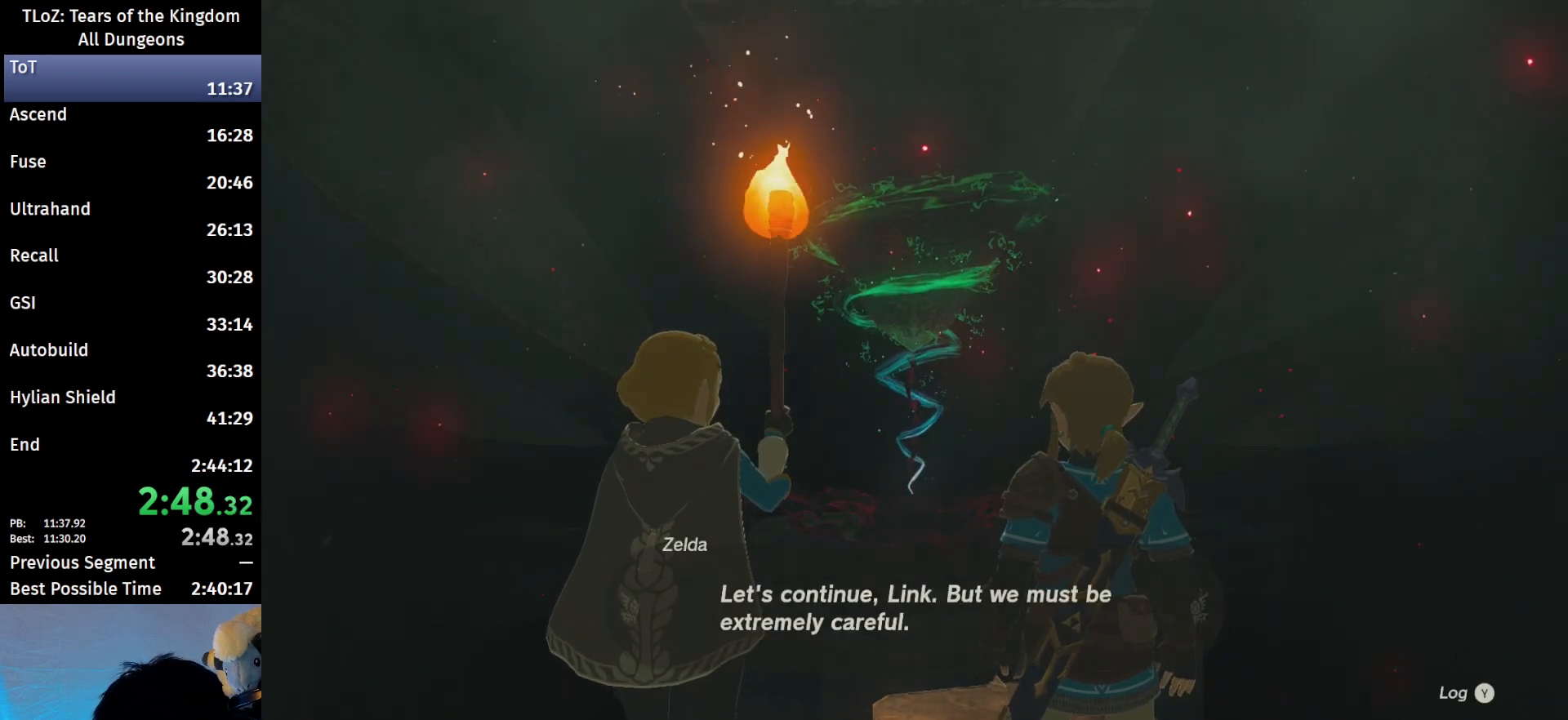
{"buttons": ["A", "B"], "left_stick": "center", "right_stick": "center", "events": [[67, "A", "up"], [67, "B", "up"], [133, "A", "down"], [133, "B", "down"], [167, "A", "up"], [167, "B", "up"], [233, "A", "down"], [233, "B", "down"], [267, "A", "up"], [267, "B", "up"], [367, "A", "down"], [367, "B", "down"], [400, "B", "up"], [433, "A", "up"], [467, "A", "down"], [467, "B", "down"]]}
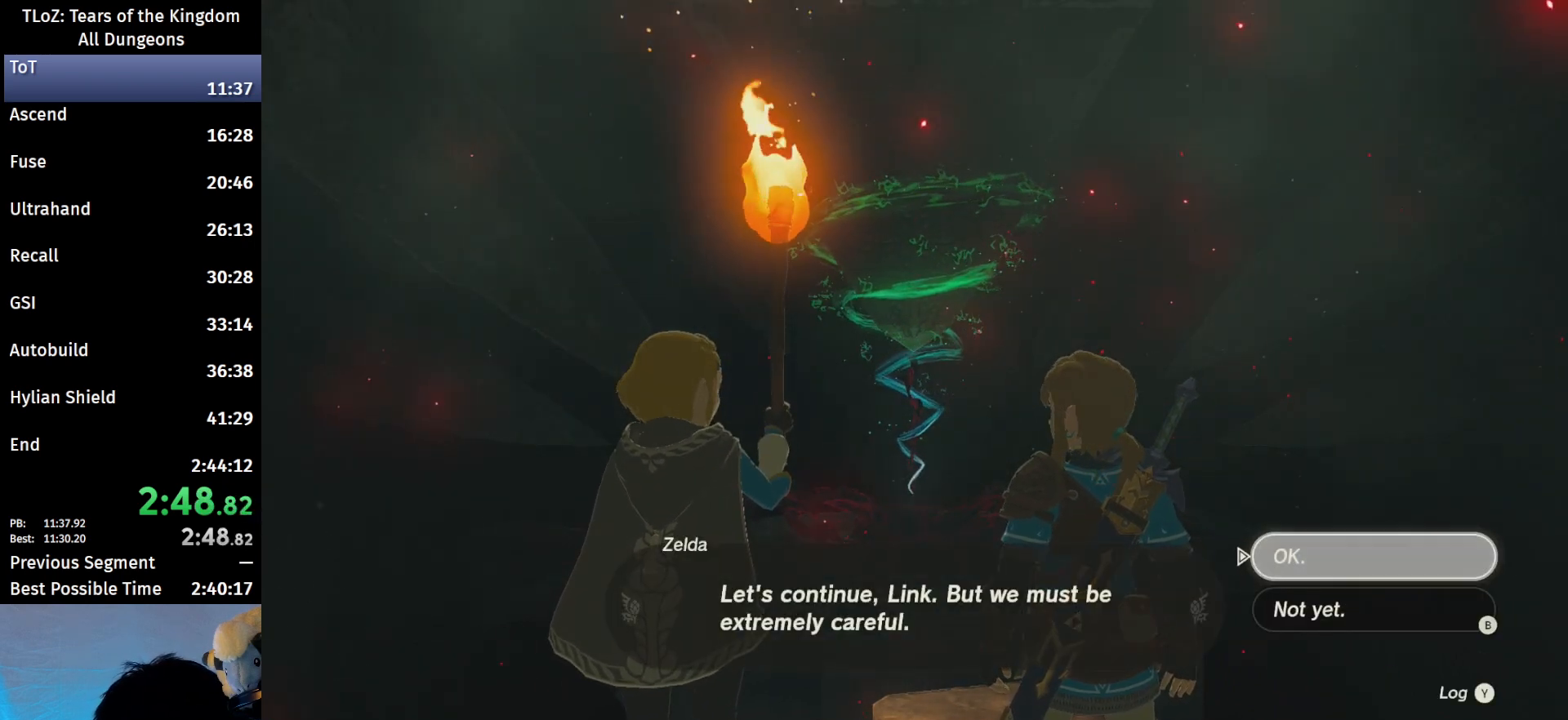
{"buttons": [], "left_stick": "center", "right_stick": "center", "events": [[33, "A", "up"], [33, "B", "up"], [100, "A", "down"], [100, "B", "down"], [133, "B", "up"], [167, "A", "up"], [200, "A", "down"], [200, "B", "down"], [267, "A", "up"], [267, "B", "up"], [333, "A", "down"], [400, "A", "up"], [433, "A", "down"], [433, "B", "down"], [500, "A", "up"], [500, "B", "up"]]}
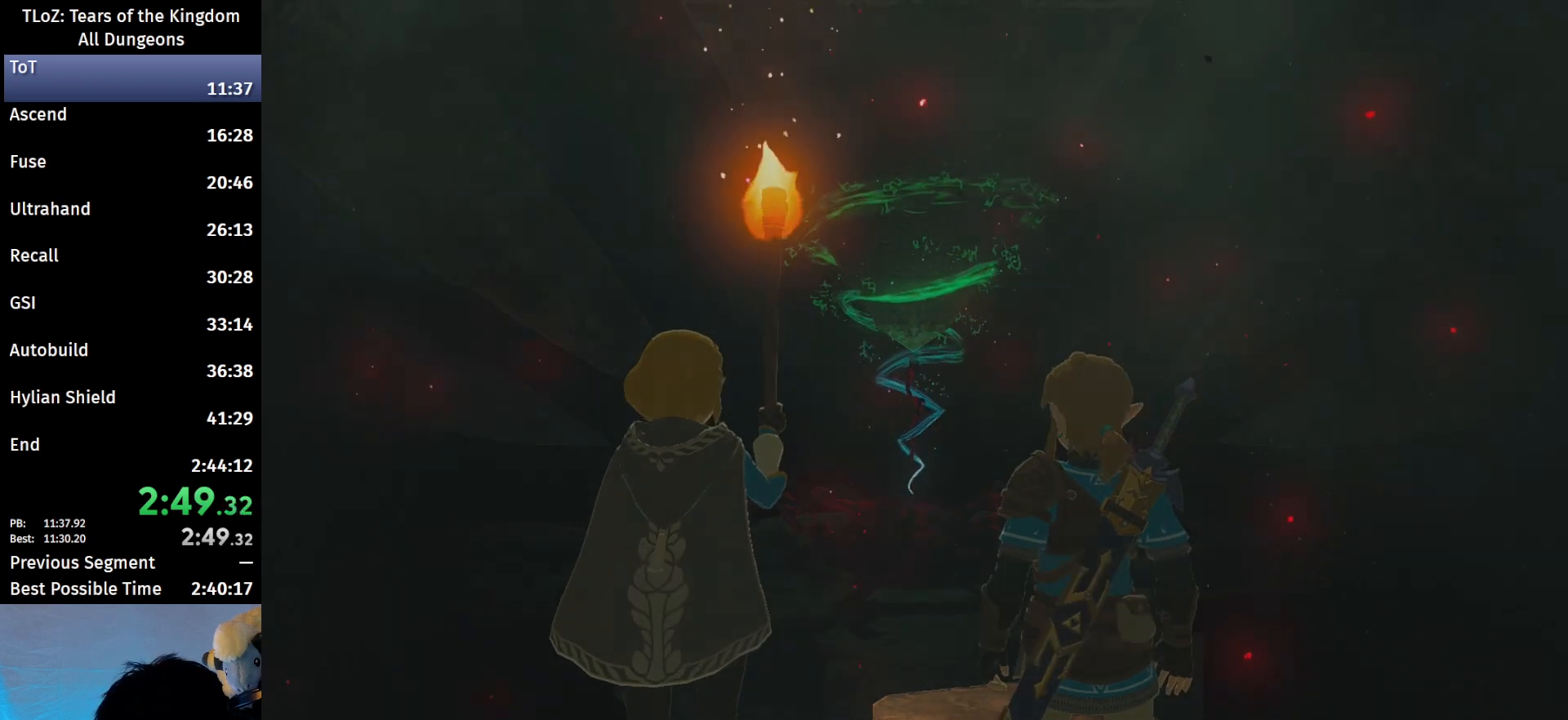
{"buttons": [], "left_stick": "center", "right_stick": "center", "events": [[67, "A", "down"], [67, "B", "down"], [100, "A", "up"], [100, "B", "up"], [233, "A", "down"], [233, "B", "down"], [267, "A", "up"], [267, "B", "up"], [300, "A", "down"], [300, "B", "down"], [367, "A", "up"], [367, "B", "up"], [400, "A", "down"], [400, "B", "down"], [467, "B", "up"], [500, "A", "up"]]}
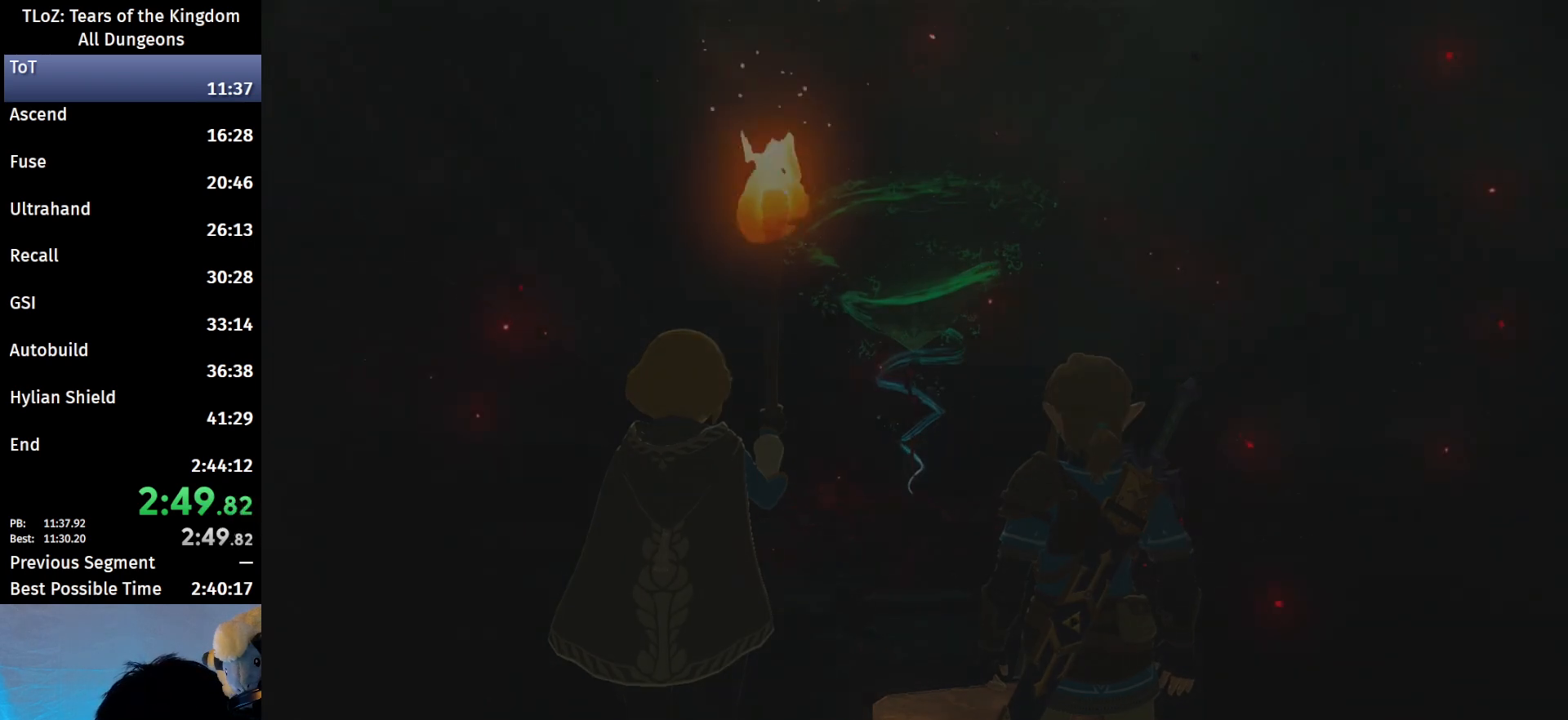
{"buttons": [], "left_stick": "center", "right_stick": "center", "events": [[33, "A", "down"], [33, "B", "down"], [100, "A", "up"], [100, "B", "up"], [167, "A", "down"], [167, "B", "down"], [233, "A", "up"], [233, "B", "up"], [267, "A", "down"], [267, "B", "down"], [333, "A", "up"], [333, "B", "up"], [400, "A", "down"], [400, "B", "down"], [433, "A", "up"], [433, "B", "up"]]}